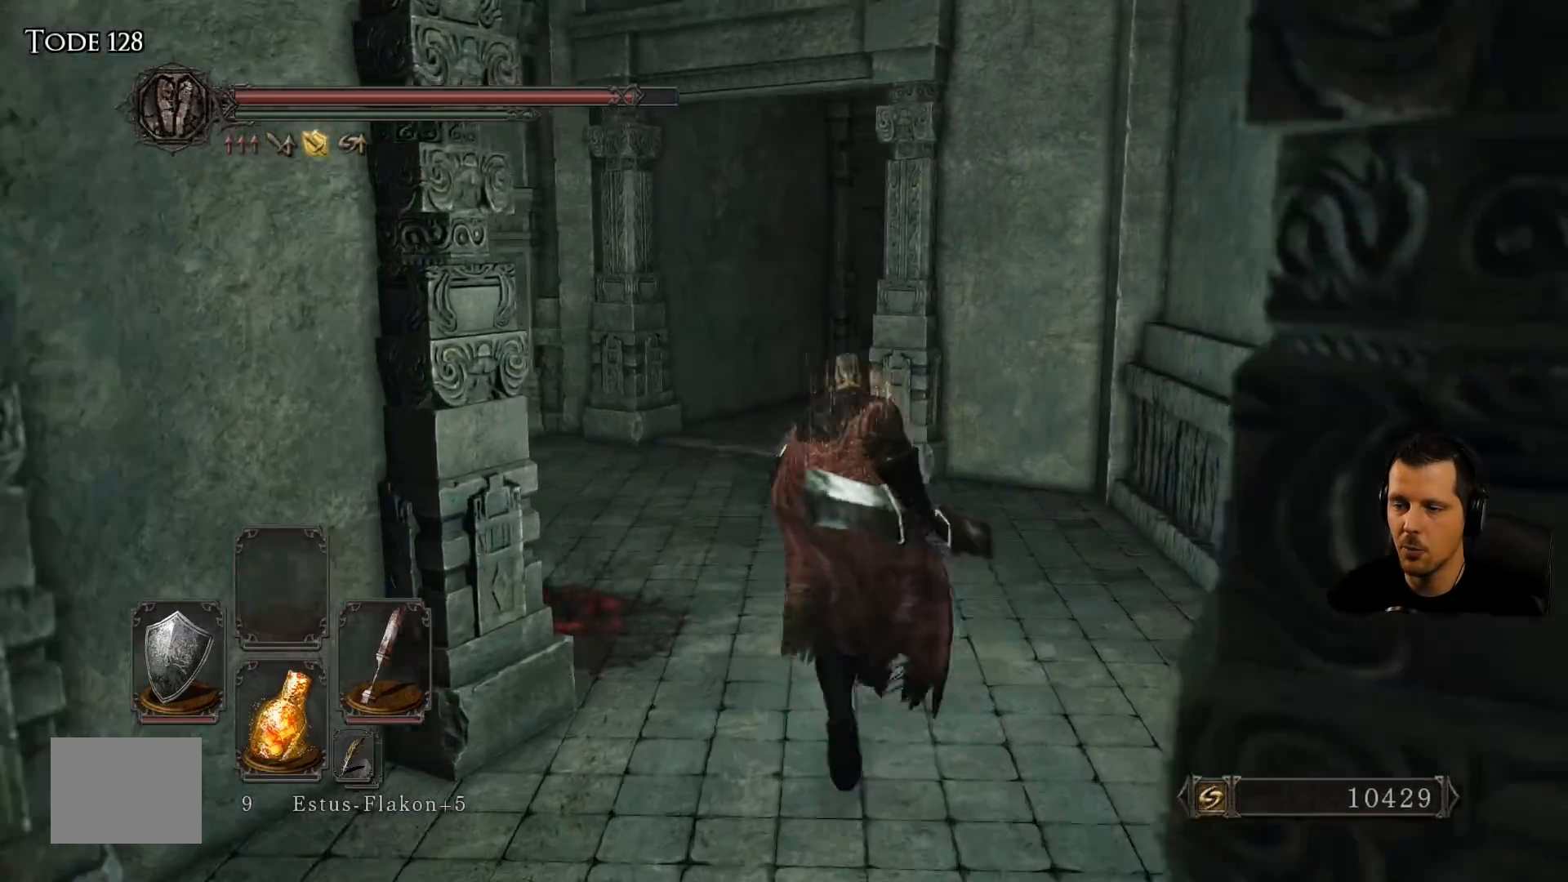
Gameplay with a controller (PlayStation layout); each line is a JSON object with the inputs held at the frame after it (dt_ms = milliseconds from this image to that frame). "events" lists button and stick changes between this image and that frame as [ms after this image, input, new state], when the widget could be followed in between. Not read: L3 R3.
{"dt_ms": 500, "buttons": [], "left_stick": "up", "right_stick": "down-left", "events": [[283, "right_stick", "center"], [417, "right_stick", "down-left"]]}
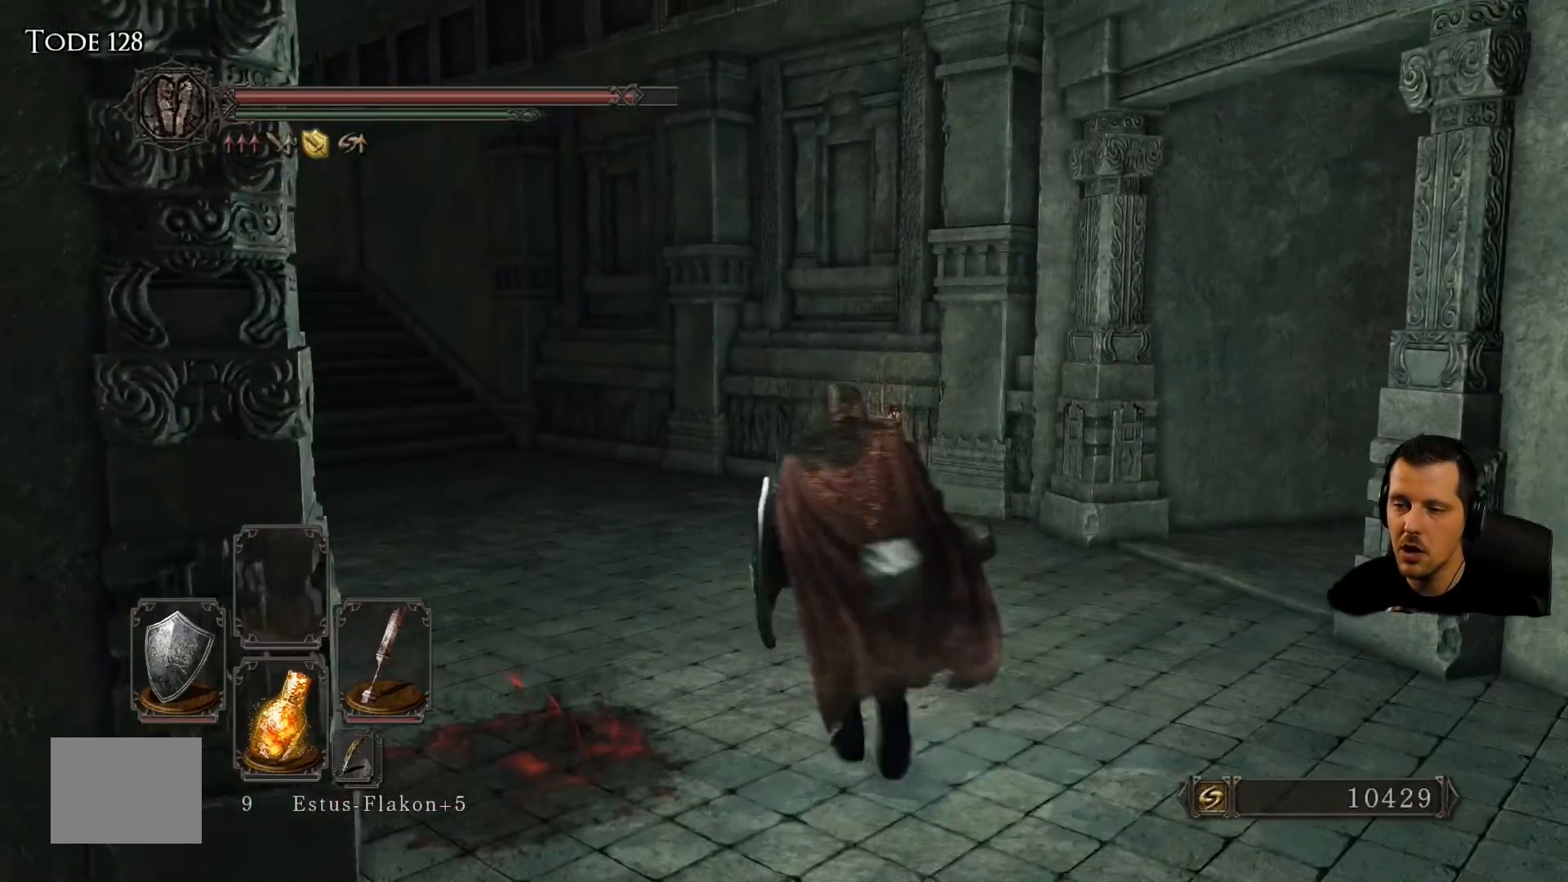
{"dt_ms": 500, "buttons": [], "left_stick": "right", "right_stick": "right", "events": [[83, "left_stick", "up-right"], [283, "right_stick", "center"], [450, "left_stick", "right"], [483, "right_stick", "right"]]}
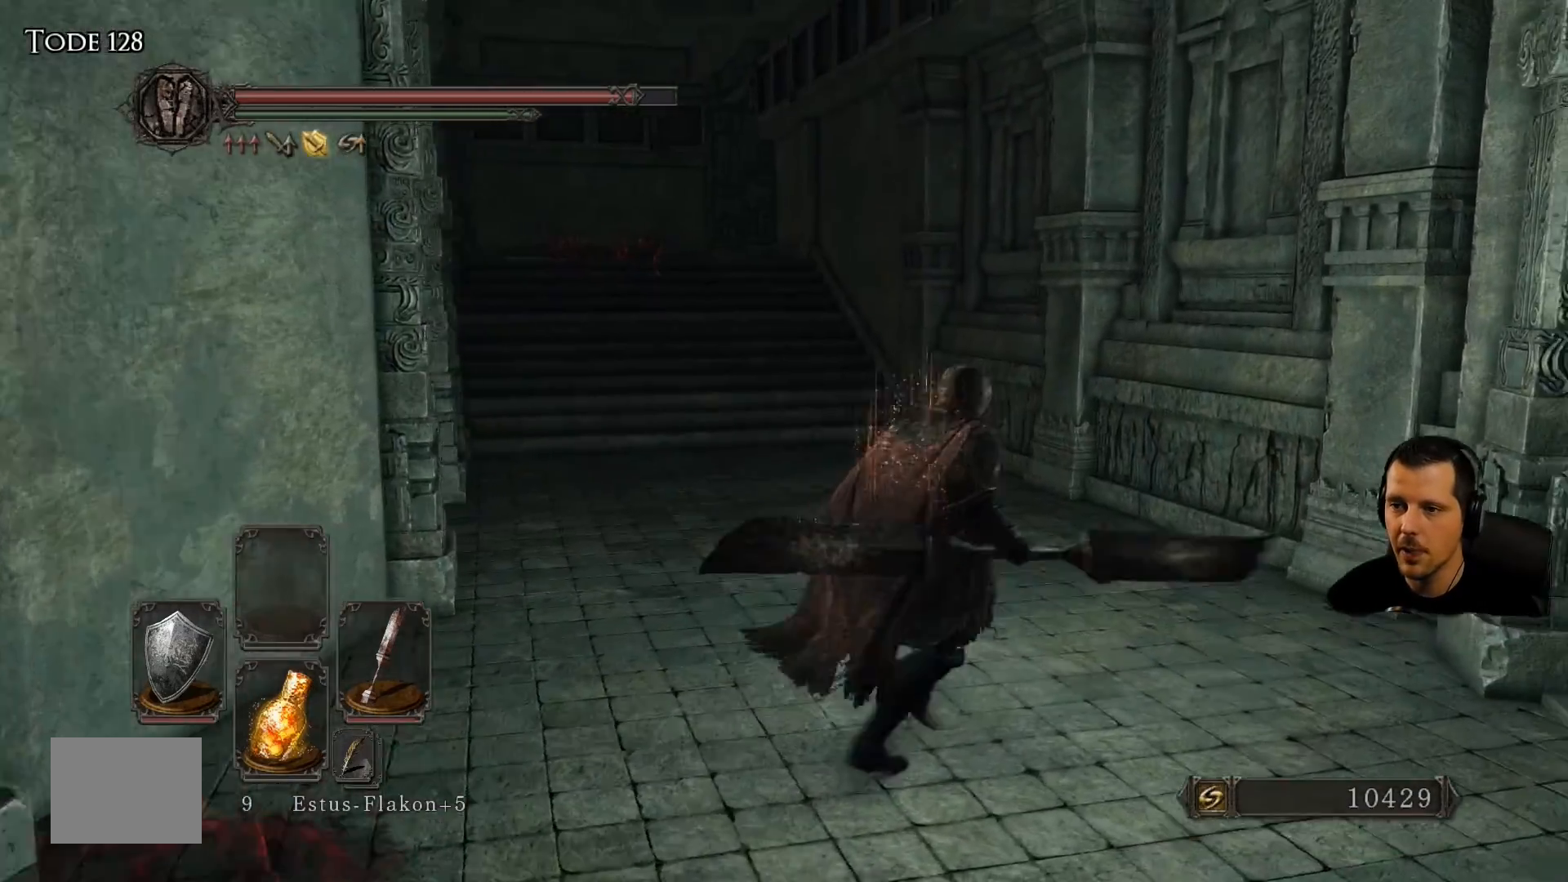
{"dt_ms": 500, "buttons": [], "left_stick": "up-right", "right_stick": "right", "events": [[117, "left_stick", "up-right"]]}
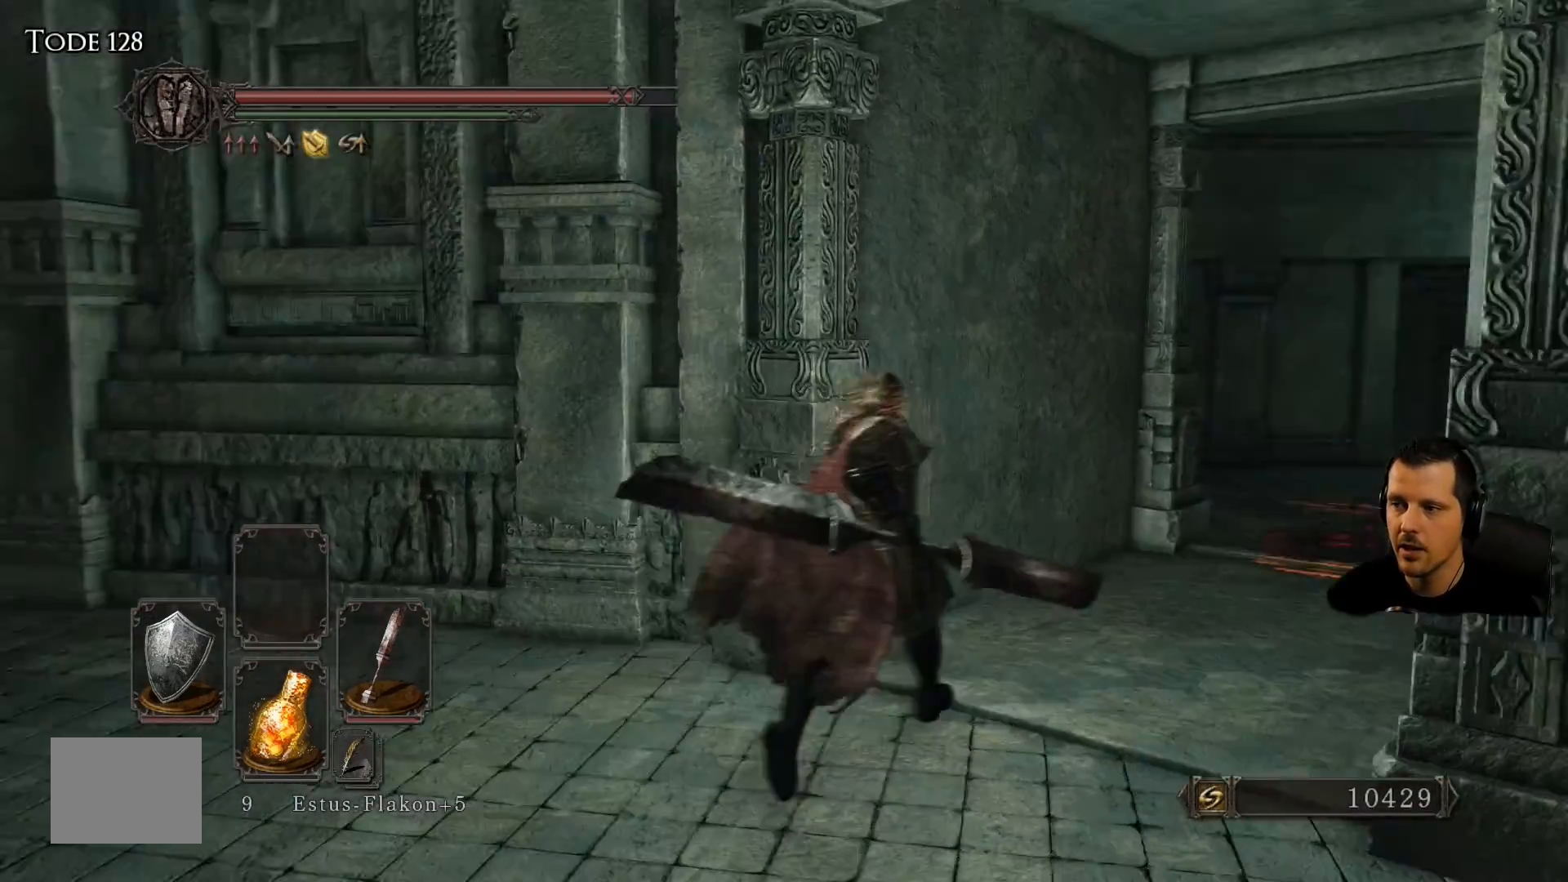
{"dt_ms": 500, "buttons": [], "left_stick": "up-right", "right_stick": "down-right", "events": [[83, "right_stick", "center"], [350, "right_stick", "down"], [400, "right_stick", "down-right"]]}
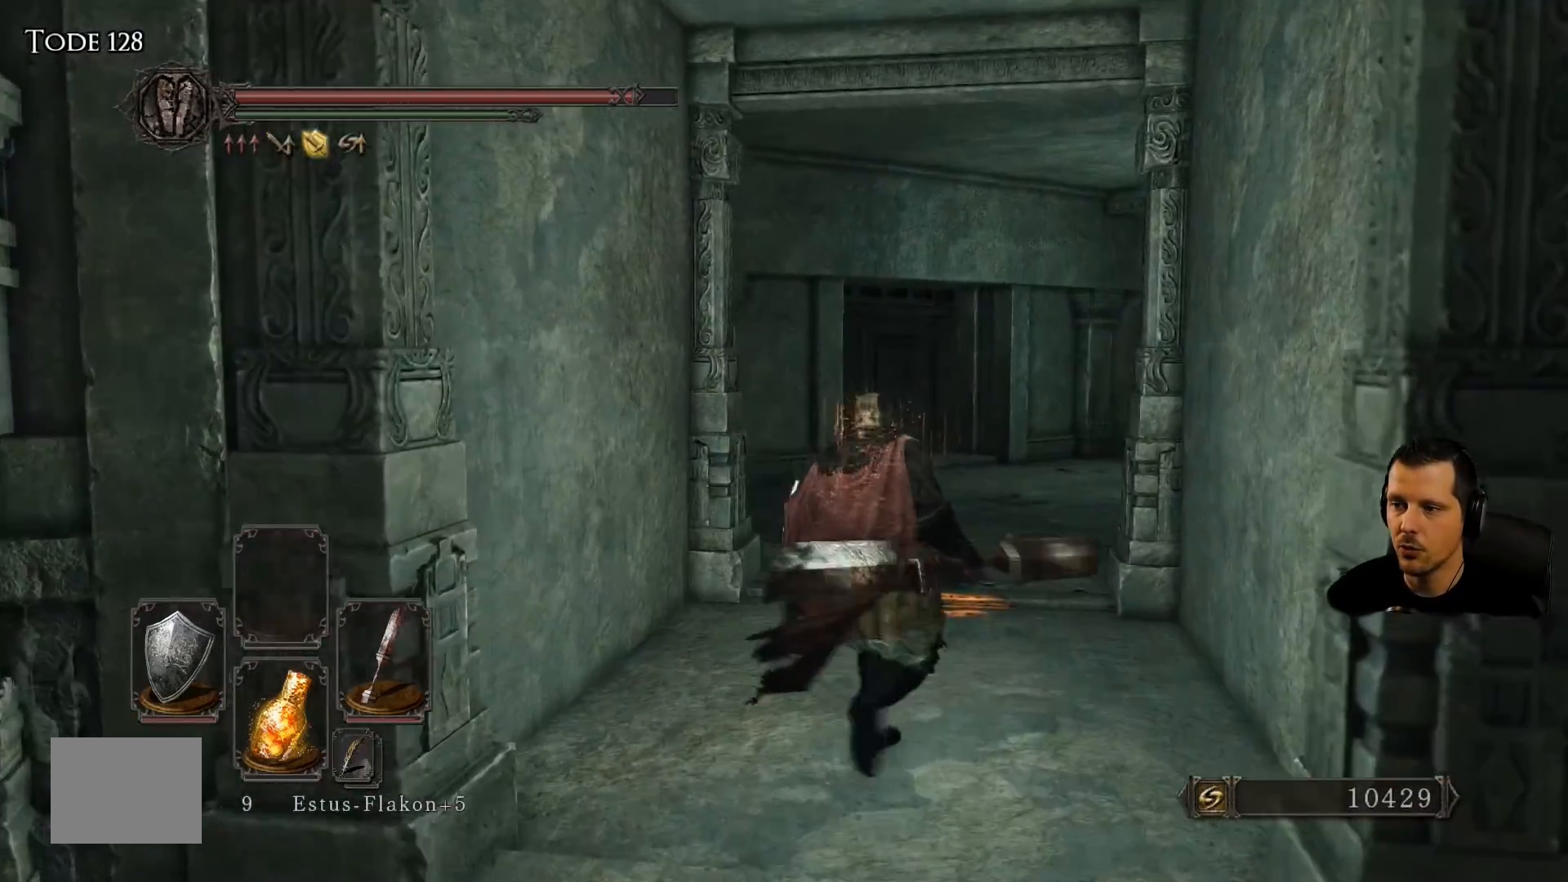
{"dt_ms": 500, "buttons": [], "left_stick": "up", "right_stick": "center", "events": [[50, "left_stick", "up"], [117, "right_stick", "center"]]}
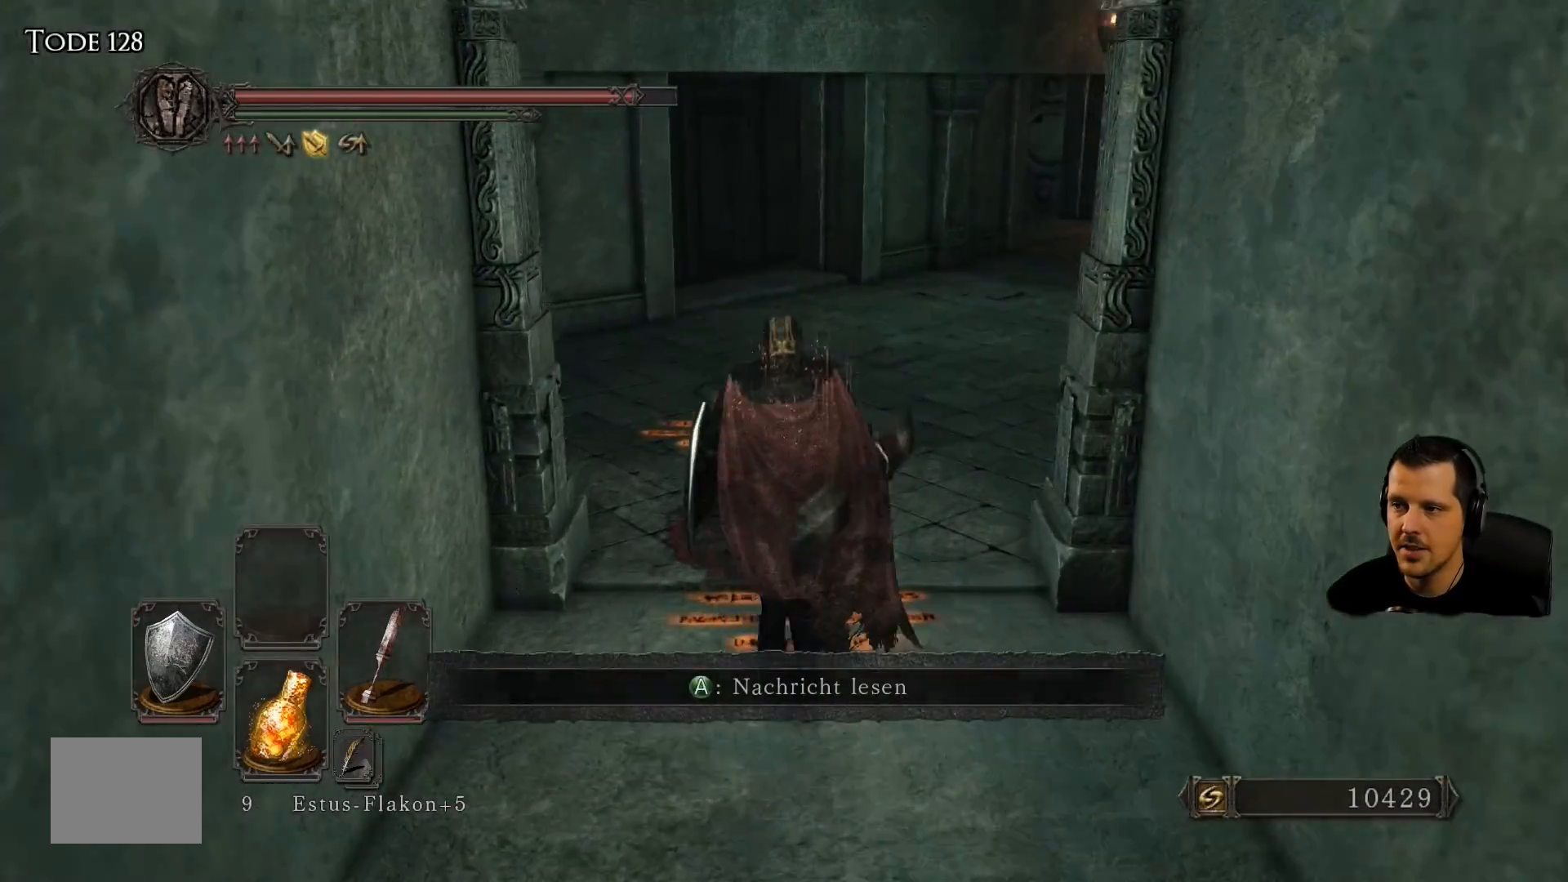
{"dt_ms": 500, "buttons": [], "left_stick": "up", "right_stick": "right", "events": [[233, "right_stick", "right"]]}
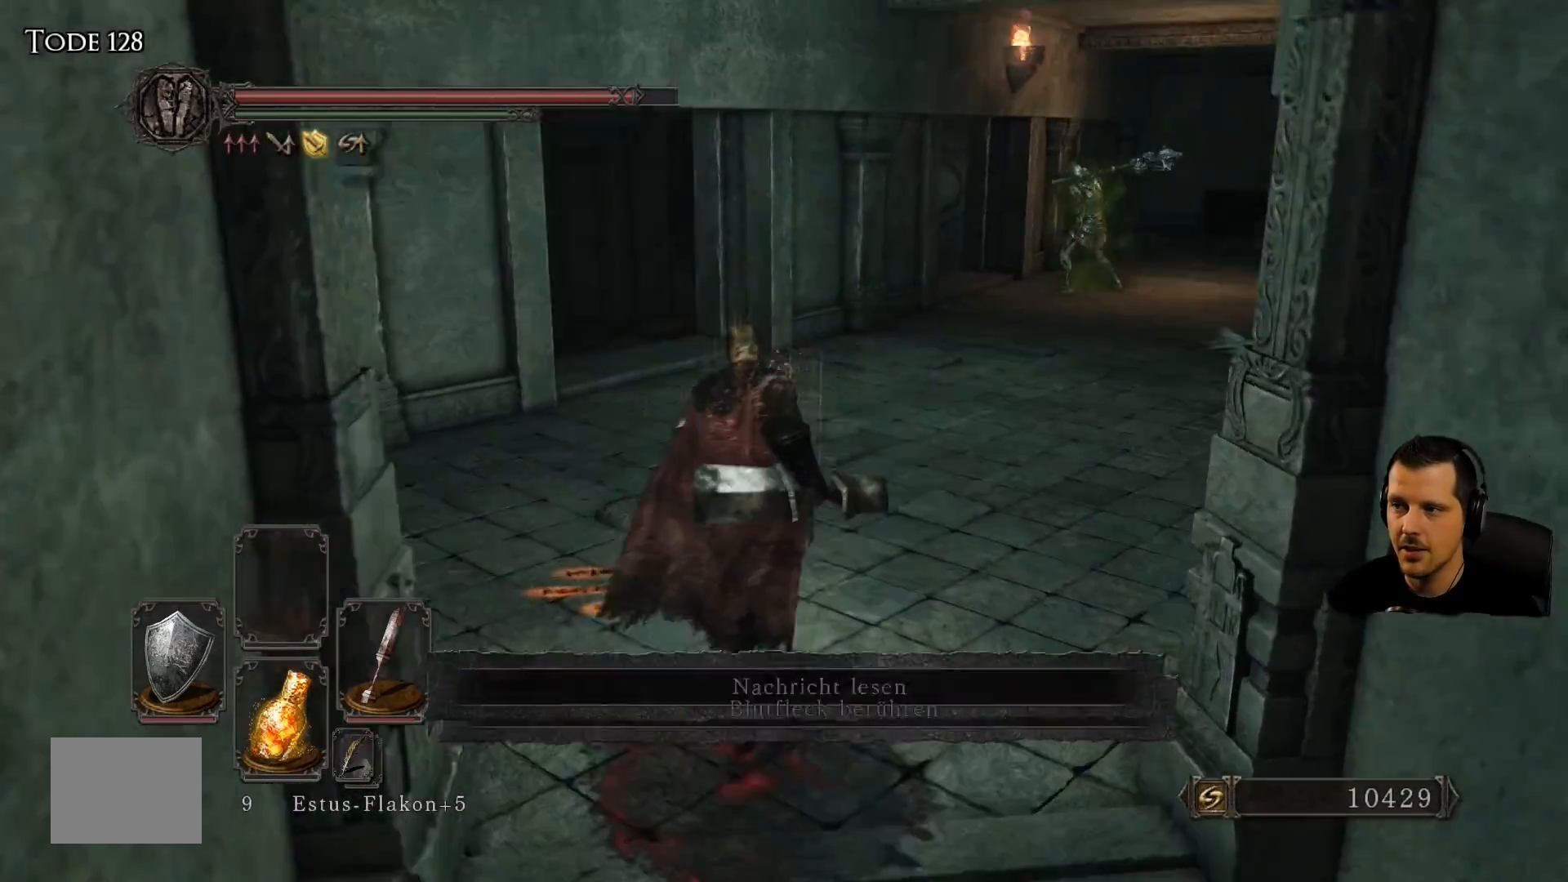
{"dt_ms": 500, "buttons": ["L2"], "left_stick": "center", "right_stick": "center", "events": [[100, "left_stick", "center"], [117, "right_stick", "center"], [500, "L2", "down"]]}
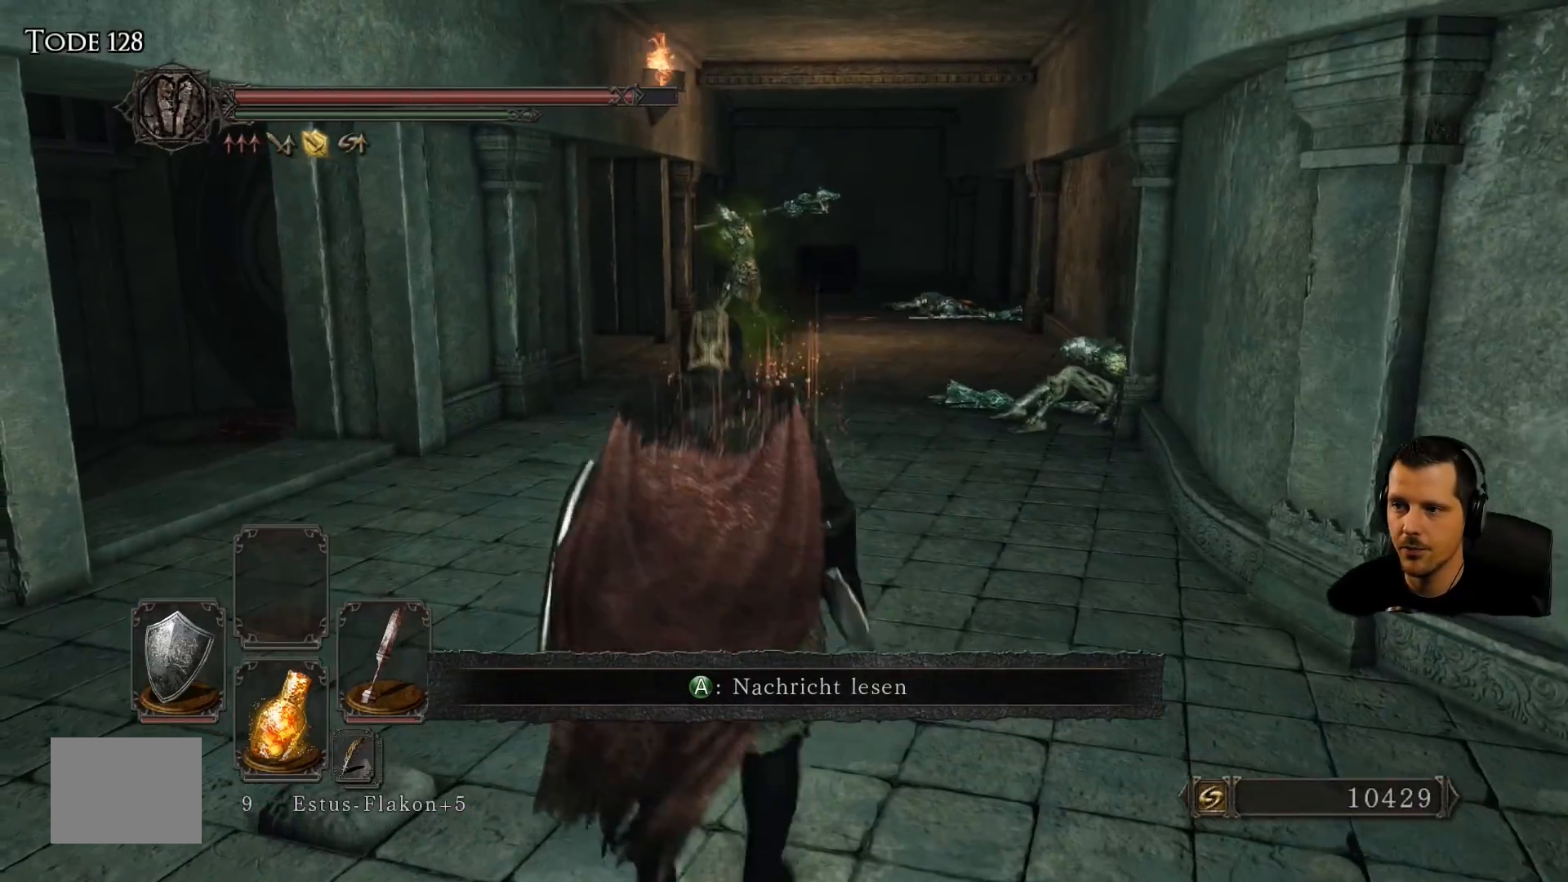
{"dt_ms": 500, "buttons": [], "left_stick": "center", "right_stick": "center", "events": [[50, "L2", "up"]]}
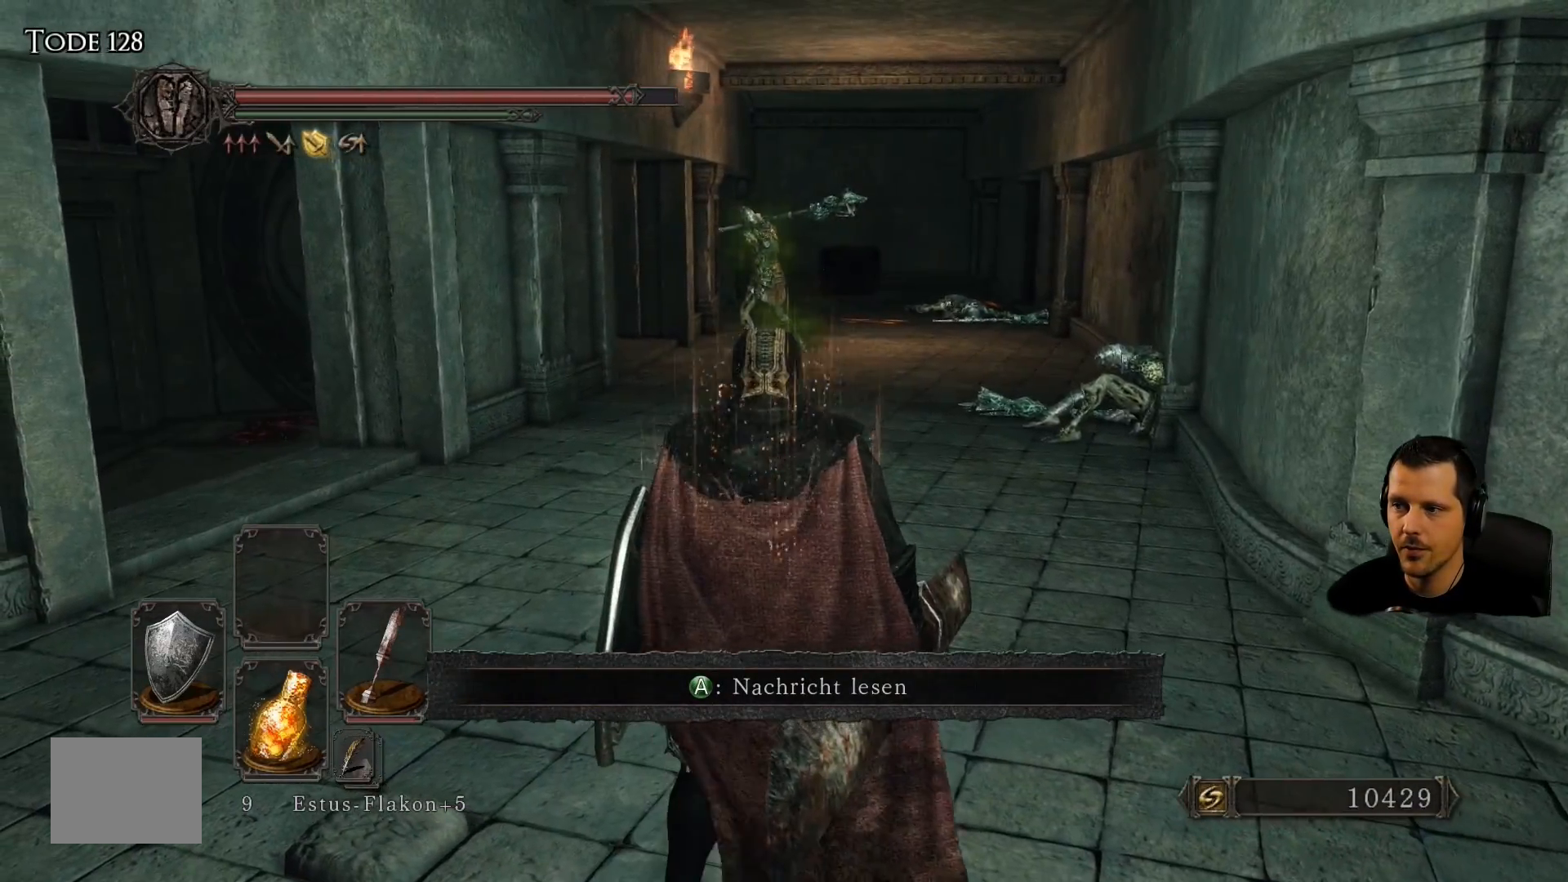
{"dt_ms": 500, "buttons": [], "left_stick": "up", "right_stick": "down-left"}
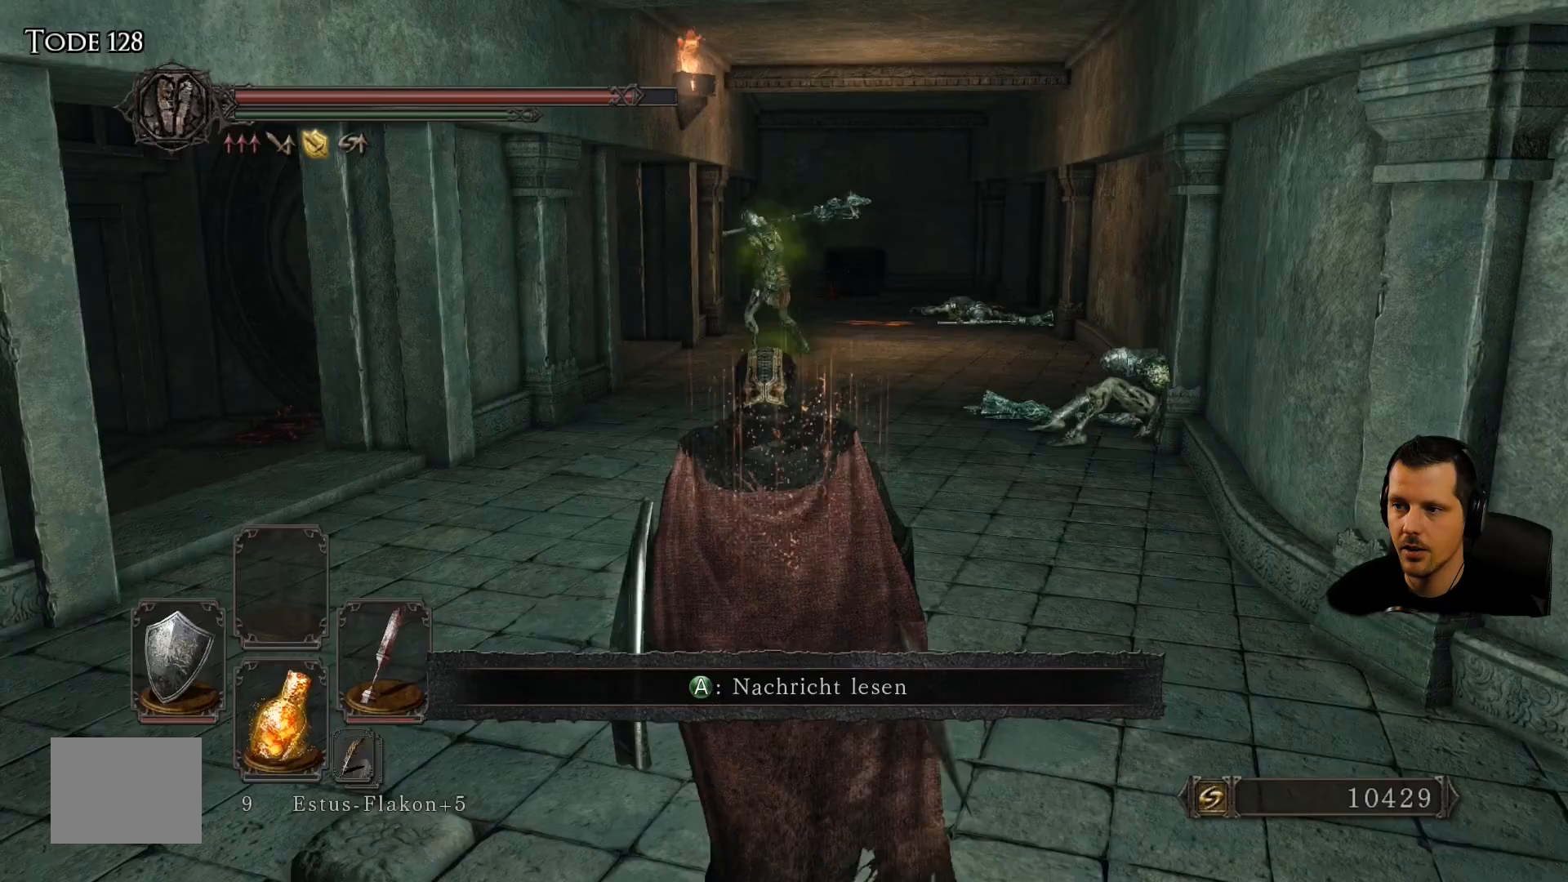
{"dt_ms": 500, "buttons": [], "left_stick": "up-right", "right_stick": "center", "events": [[383, "left_stick", "up-right"], [383, "right_stick", "center"]]}
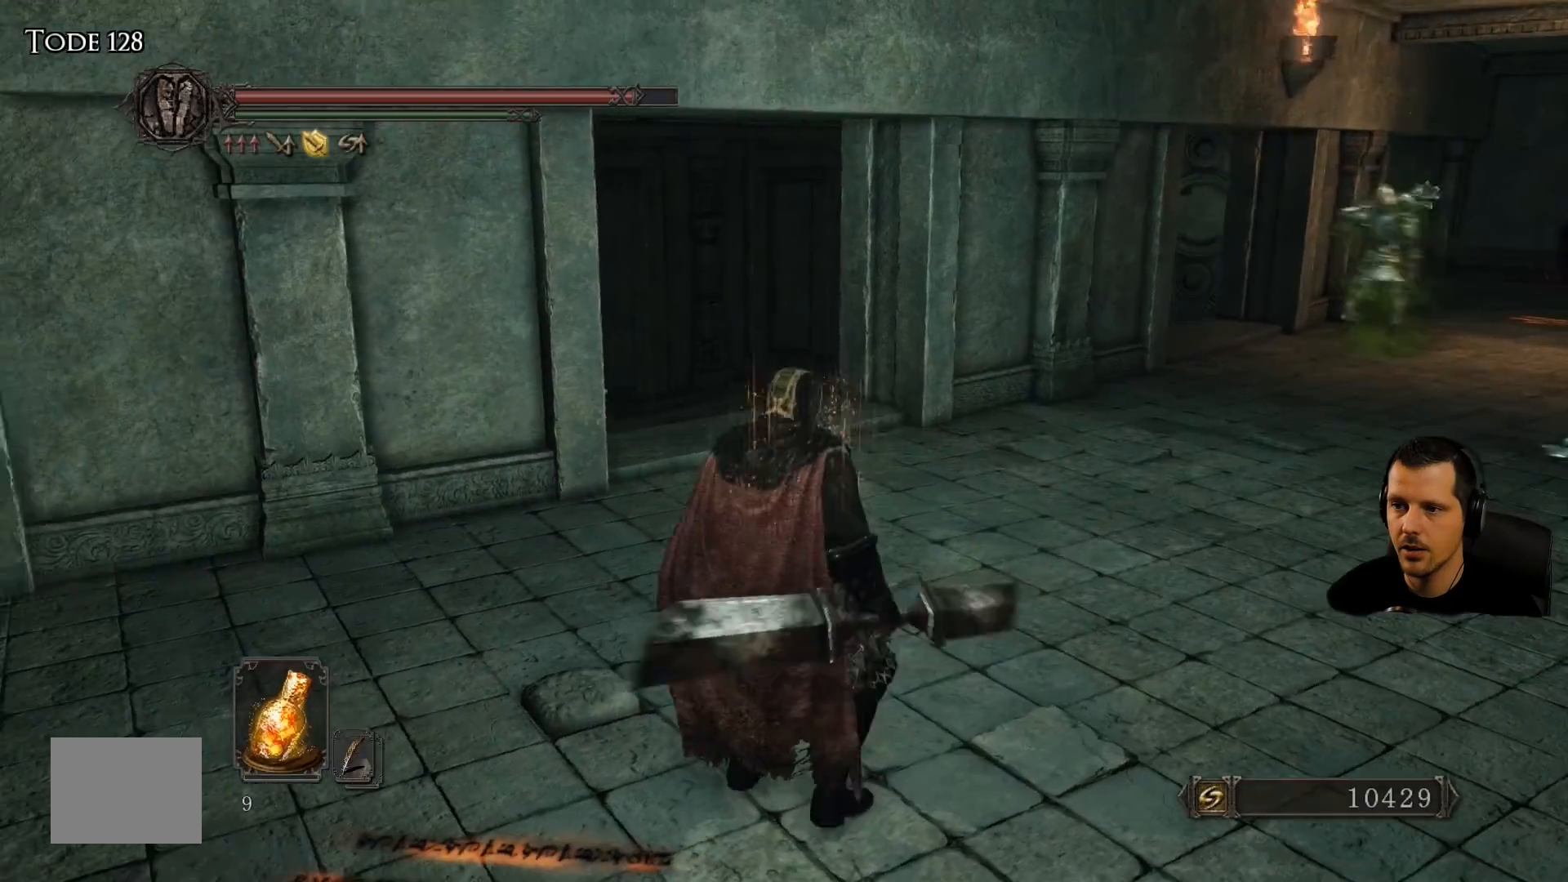
{"dt_ms": 500, "buttons": [], "left_stick": "center", "right_stick": "center", "events": [[383, "left_stick", "center"]]}
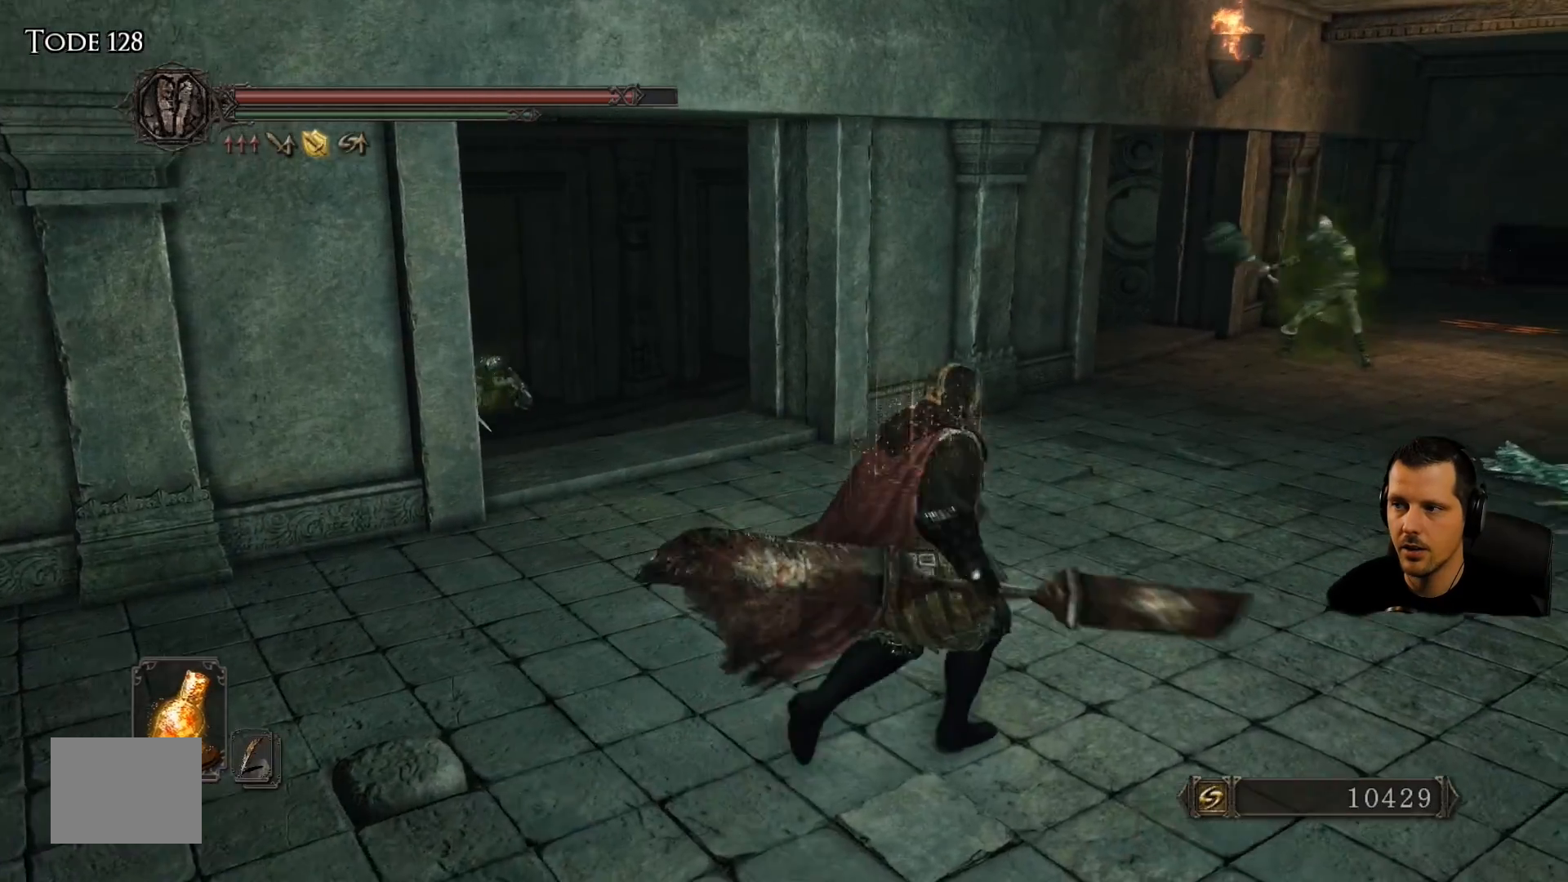
{"dt_ms": 500, "buttons": [], "left_stick": "center", "right_stick": "center", "events": []}
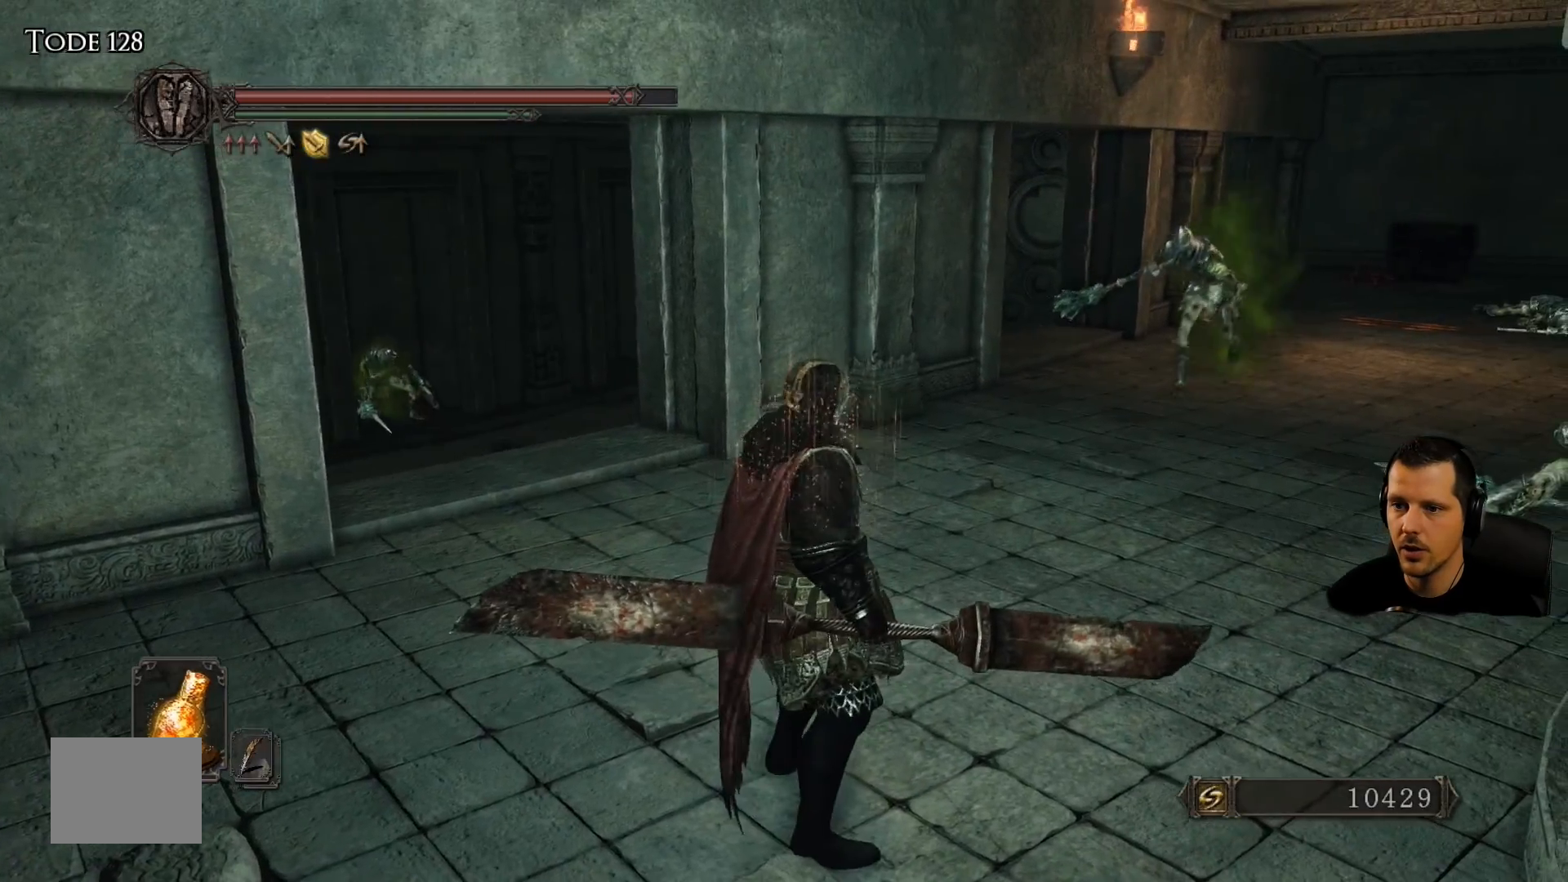
{"dt_ms": 500, "buttons": ["L1"], "left_stick": "down", "right_stick": "center", "events": [[50, "L1", "down"], [450, "left_stick", "down"]]}
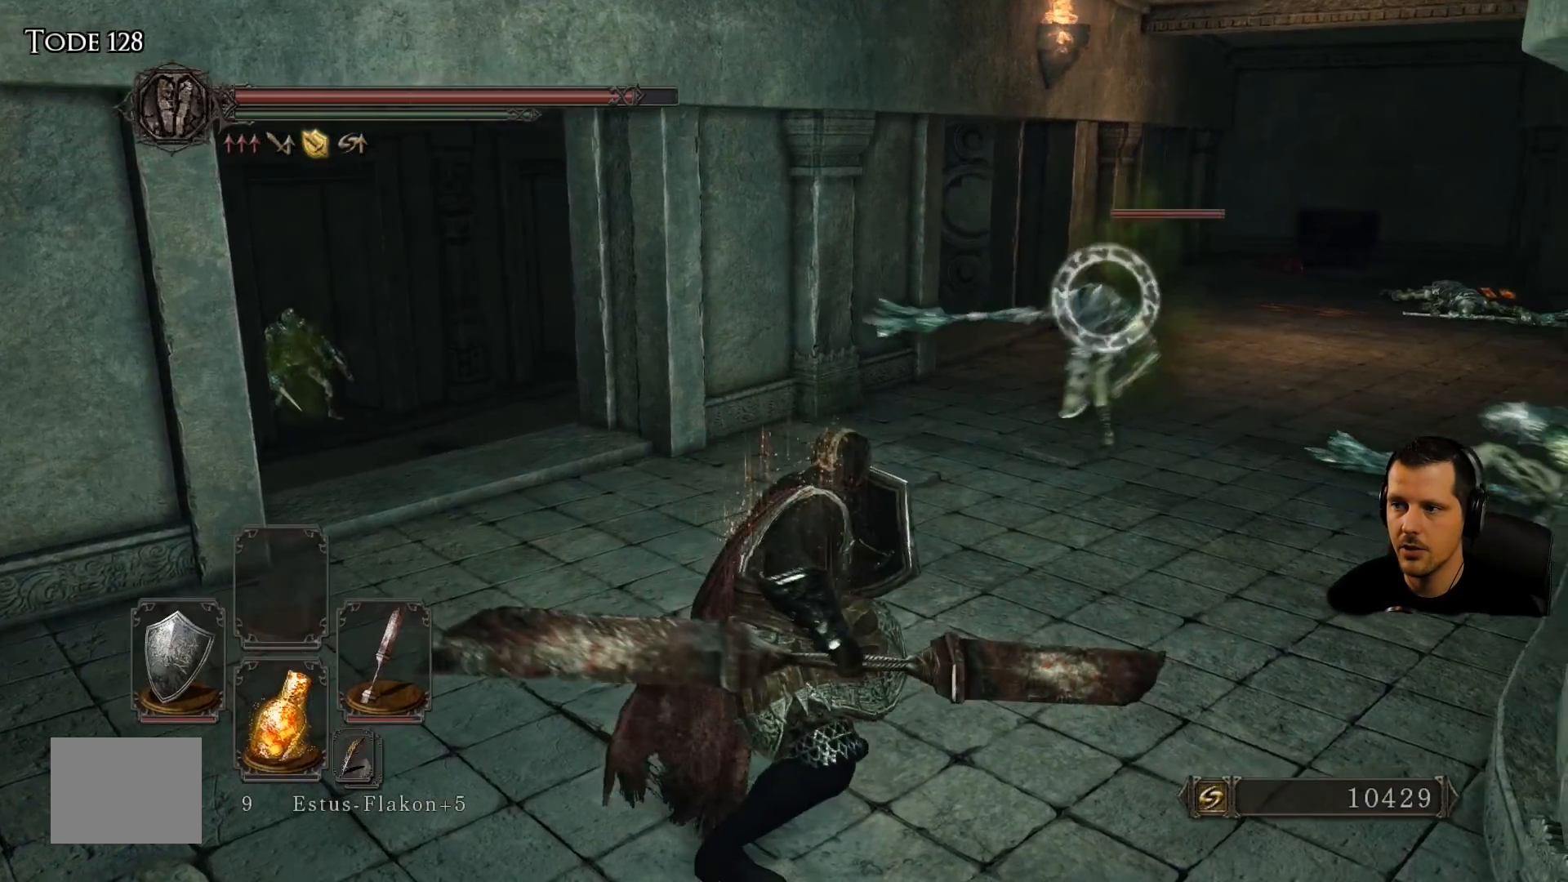
{"dt_ms": 1000, "buttons": ["L1"], "left_stick": "up-right", "right_stick": "center"}
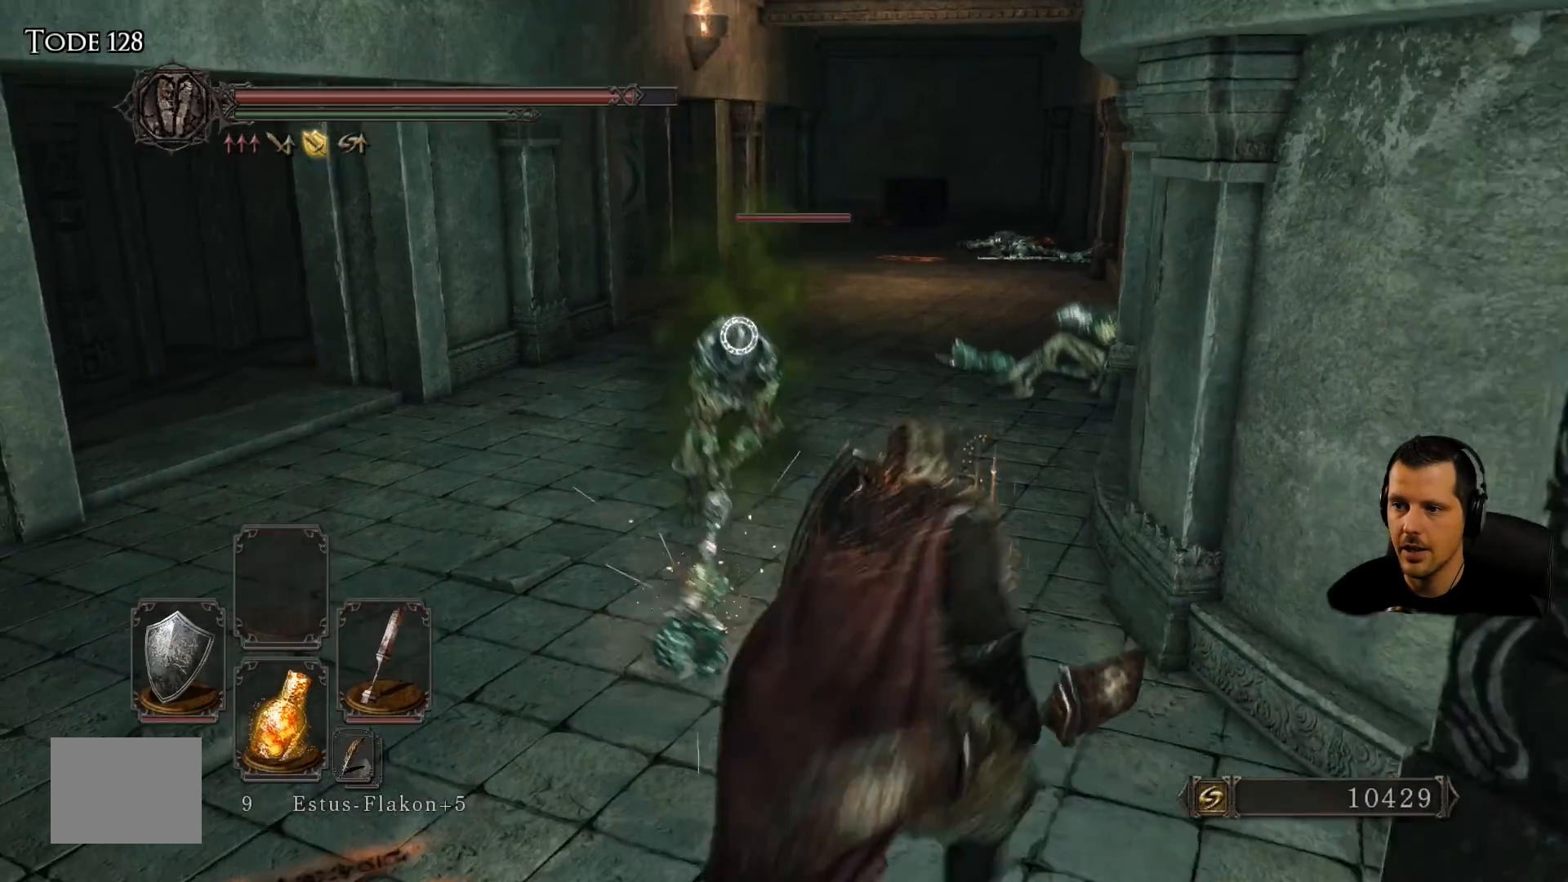
{"dt_ms": 500, "buttons": [], "left_stick": "up", "right_stick": "center", "events": [[117, "left_stick", "up"], [200, "L1", "up"]]}
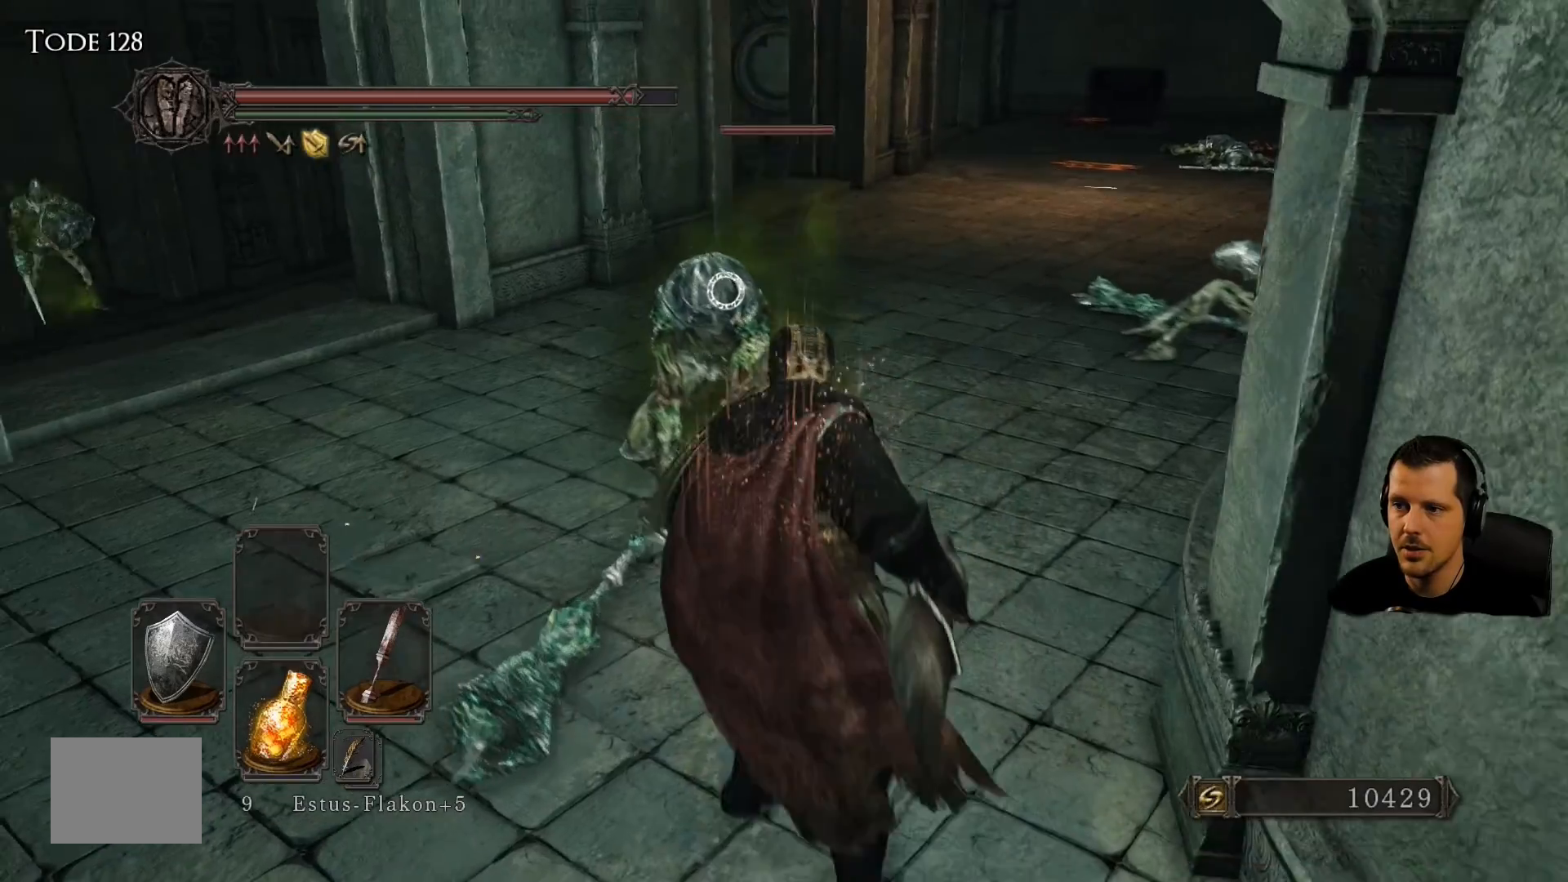
{"dt_ms": 500, "buttons": ["R1"], "left_stick": "up", "right_stick": "center", "events": [[33, "R1", "down"], [183, "R1", "up"], [233, "R1", "down"], [367, "R1", "up"], [450, "R1", "down"]]}
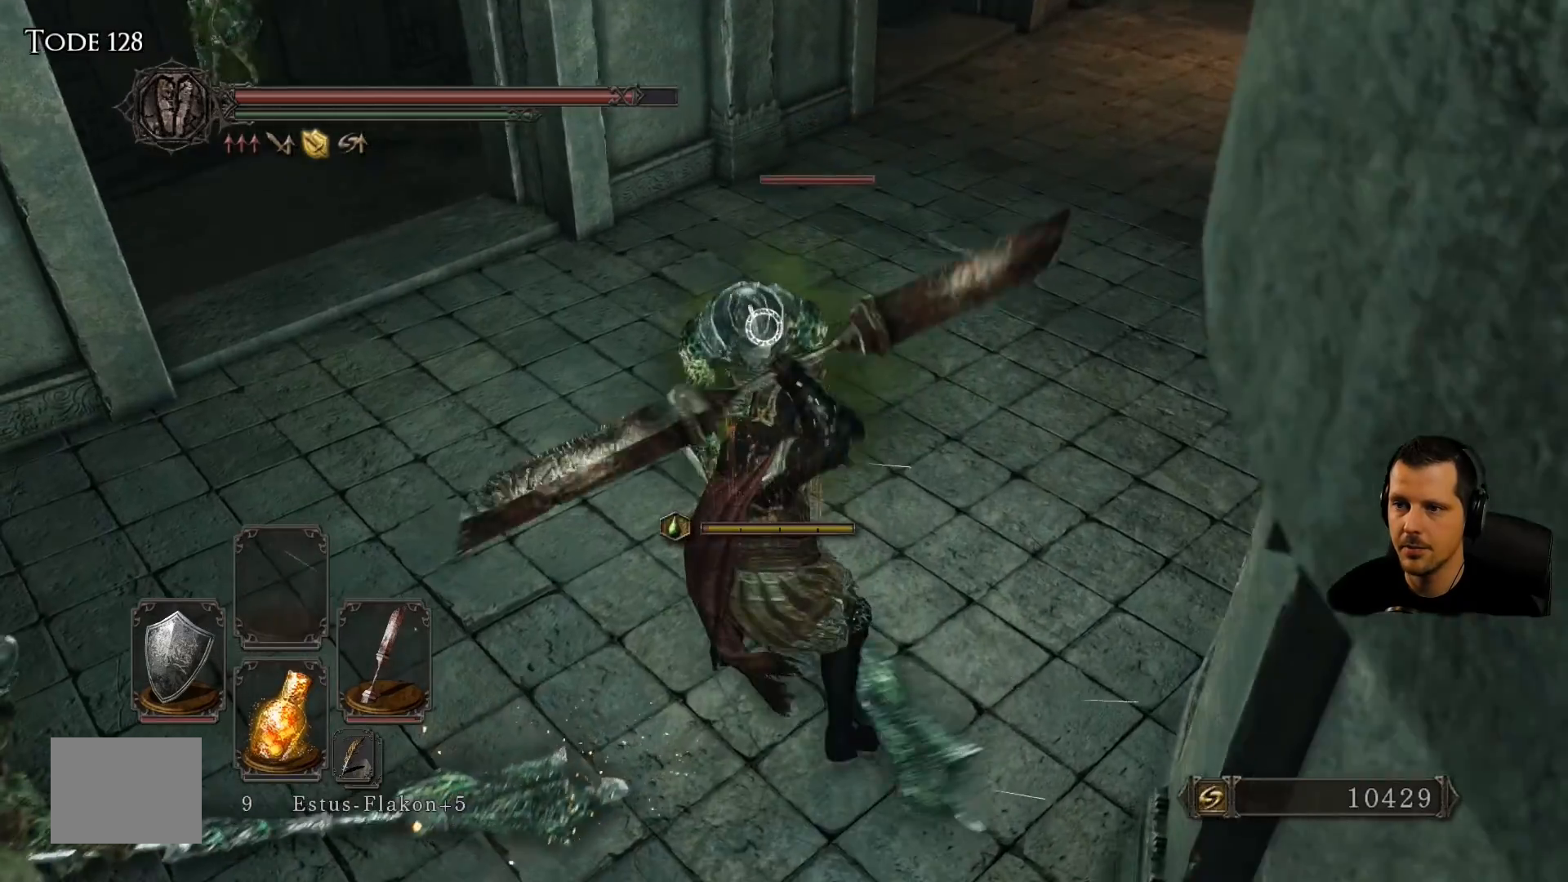
{"dt_ms": 500, "buttons": ["R1"], "left_stick": "up", "right_stick": "center", "events": [[100, "R1", "up"], [150, "R1", "down"], [283, "R1", "up"], [367, "R1", "down"]]}
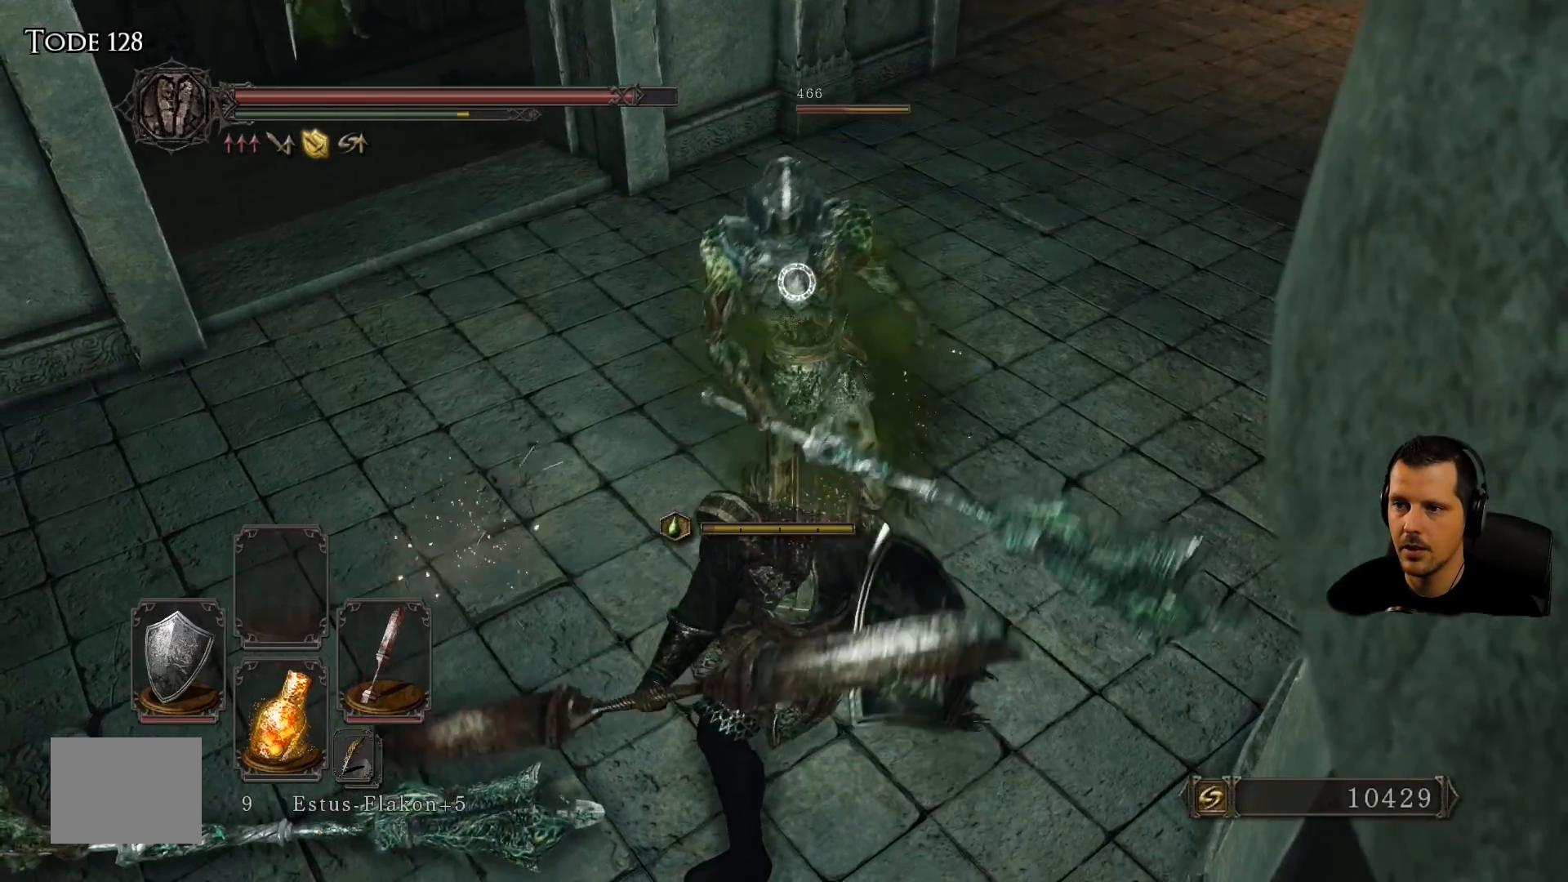
{"dt_ms": 500, "buttons": ["R1"], "left_stick": "up", "right_stick": "center", "events": [[17, "R1", "up"], [83, "R1", "down"], [217, "R1", "up"], [283, "R1", "down"], [417, "R1", "up"], [467, "R1", "down"]]}
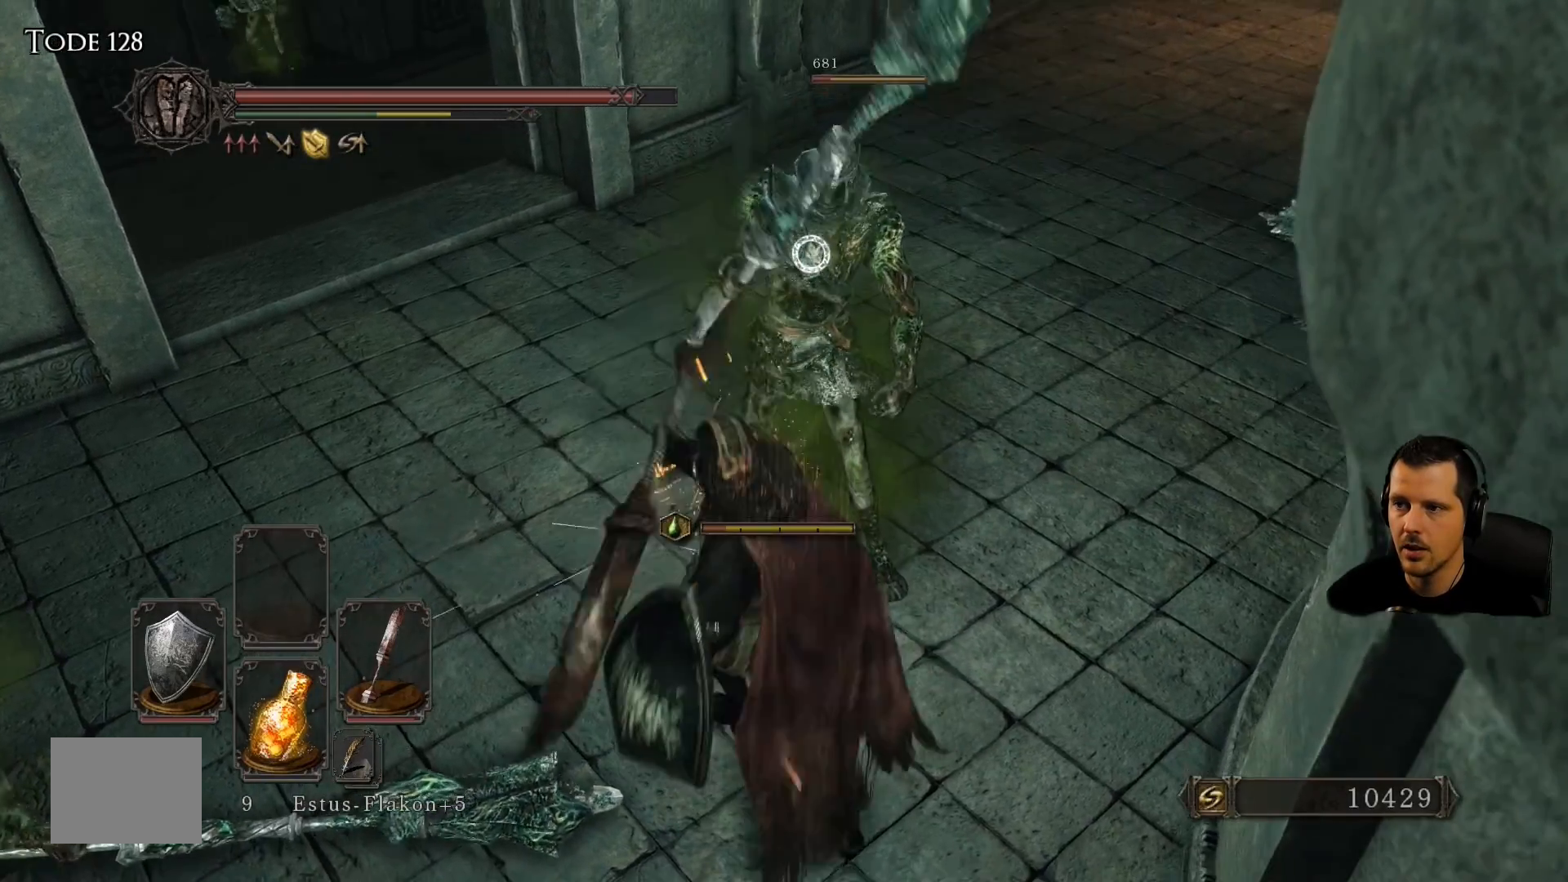
{"dt_ms": 500, "buttons": [], "left_stick": "down", "right_stick": "center", "events": [[100, "R1", "up"], [217, "left_stick", "down"]]}
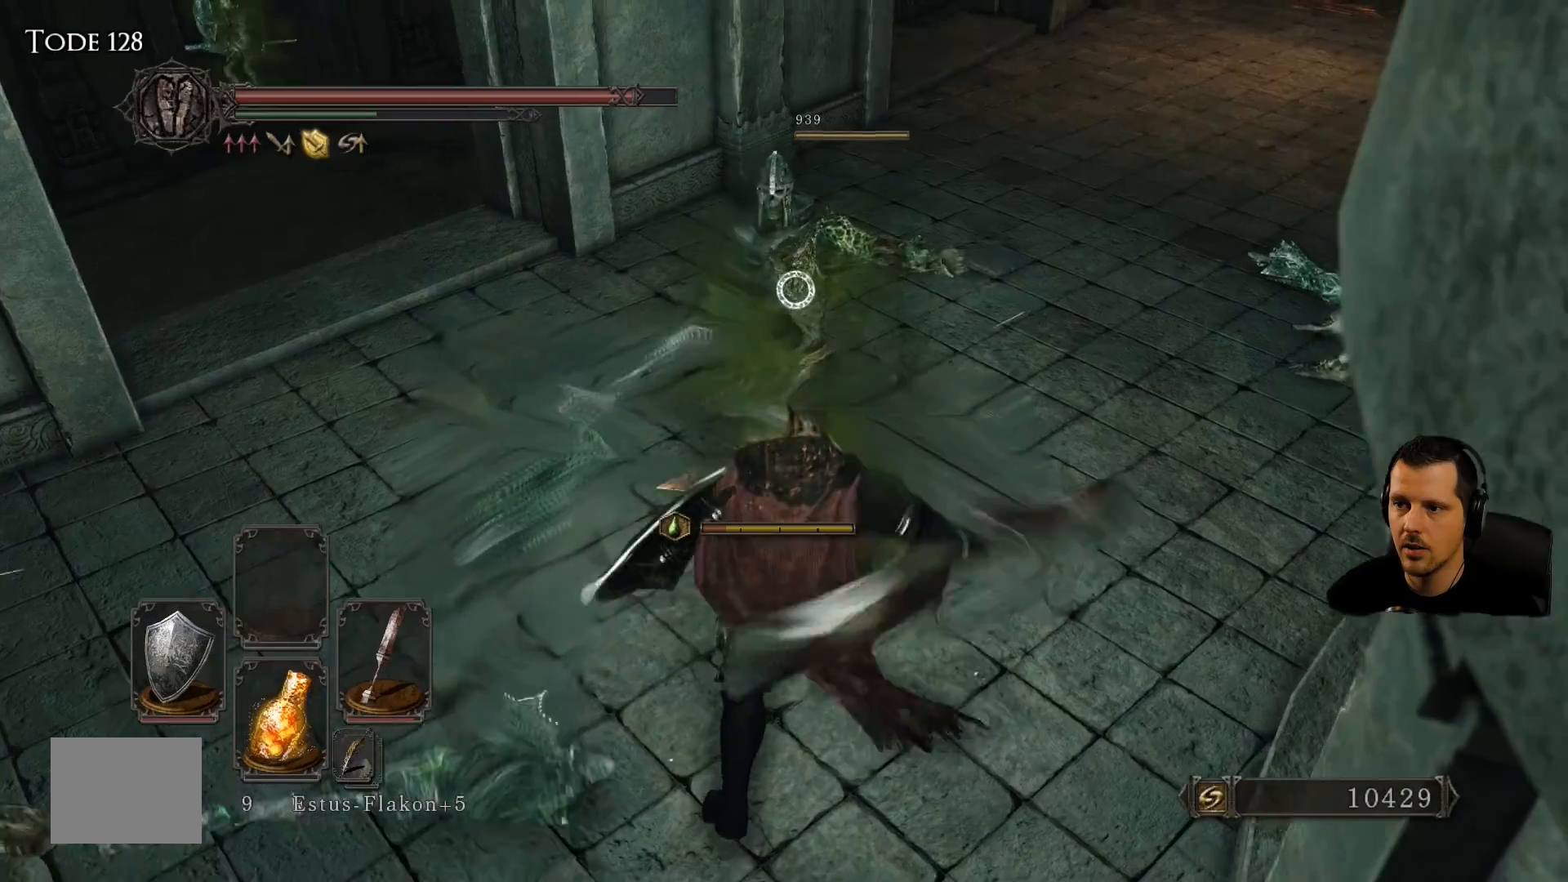
{"dt_ms": 500, "buttons": [], "left_stick": "down", "right_stick": "center", "events": []}
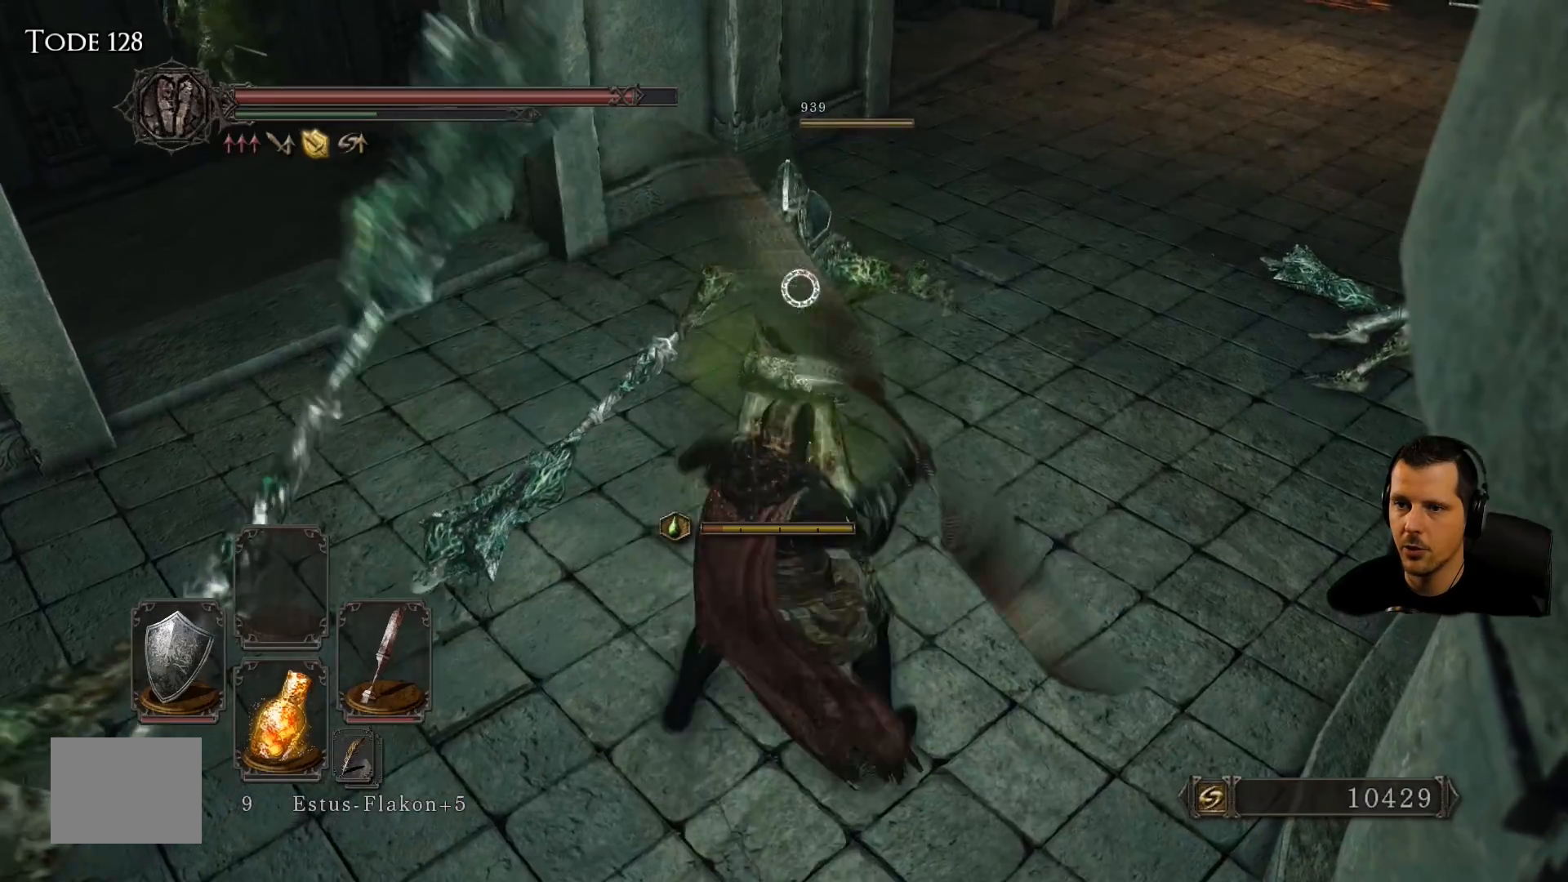
{"dt_ms": 500, "buttons": ["L1"], "left_stick": "down-left", "right_stick": "center", "events": [[83, "left_stick", "down-left"], [283, "L1", "down"]]}
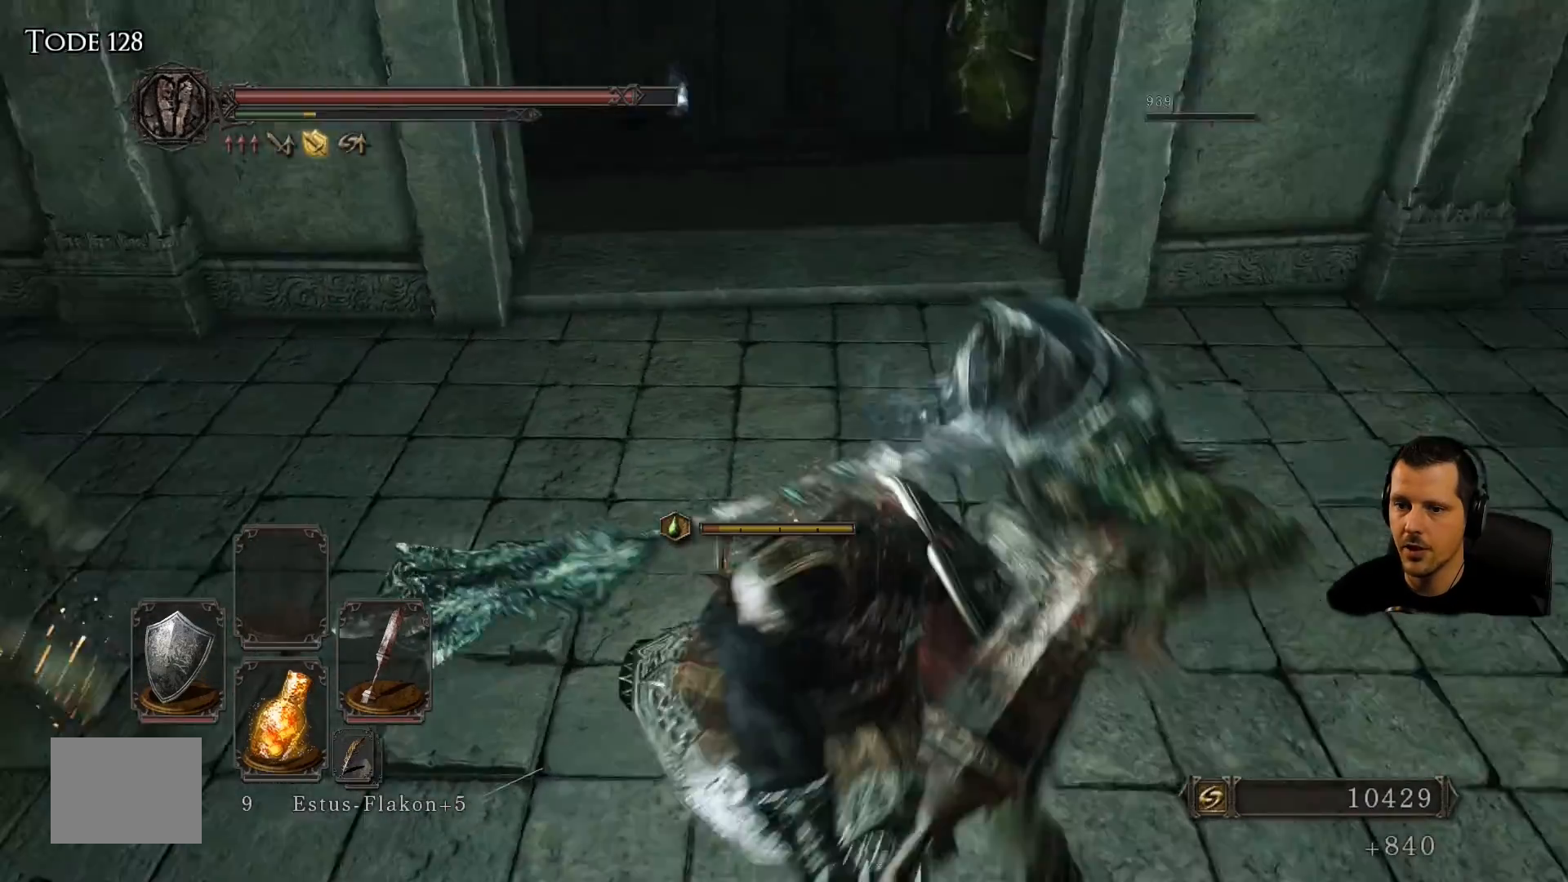
{"dt_ms": 500, "buttons": ["L1"], "left_stick": "up-left", "right_stick": "center", "events": [[150, "left_stick", "left"], [350, "left_stick", "up-left"]]}
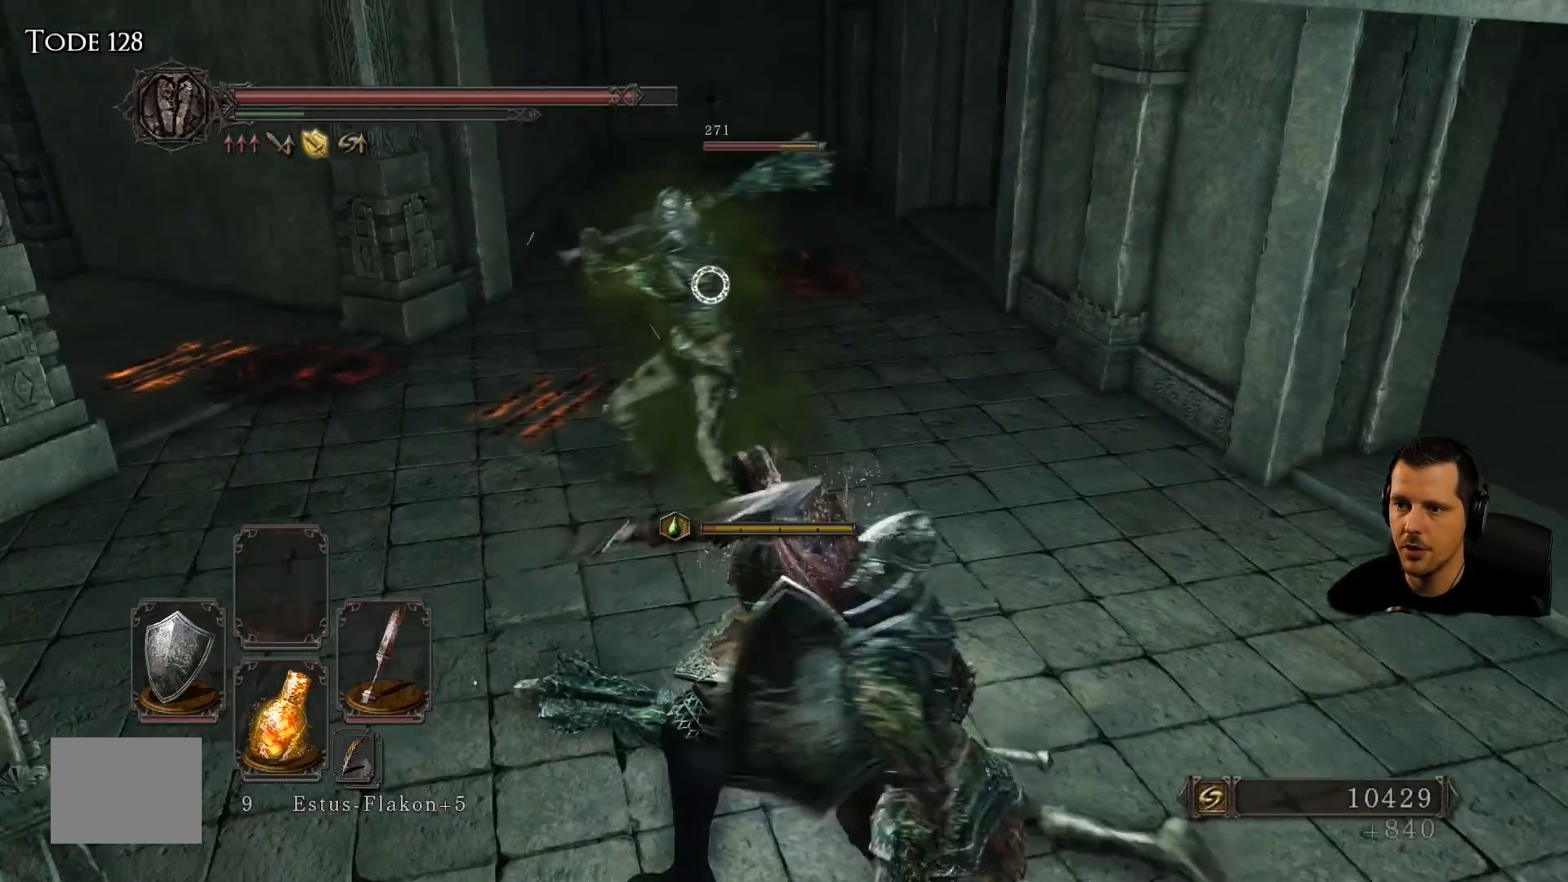
{"dt_ms": 500, "buttons": ["L1"], "left_stick": "up-left", "right_stick": "center", "events": []}
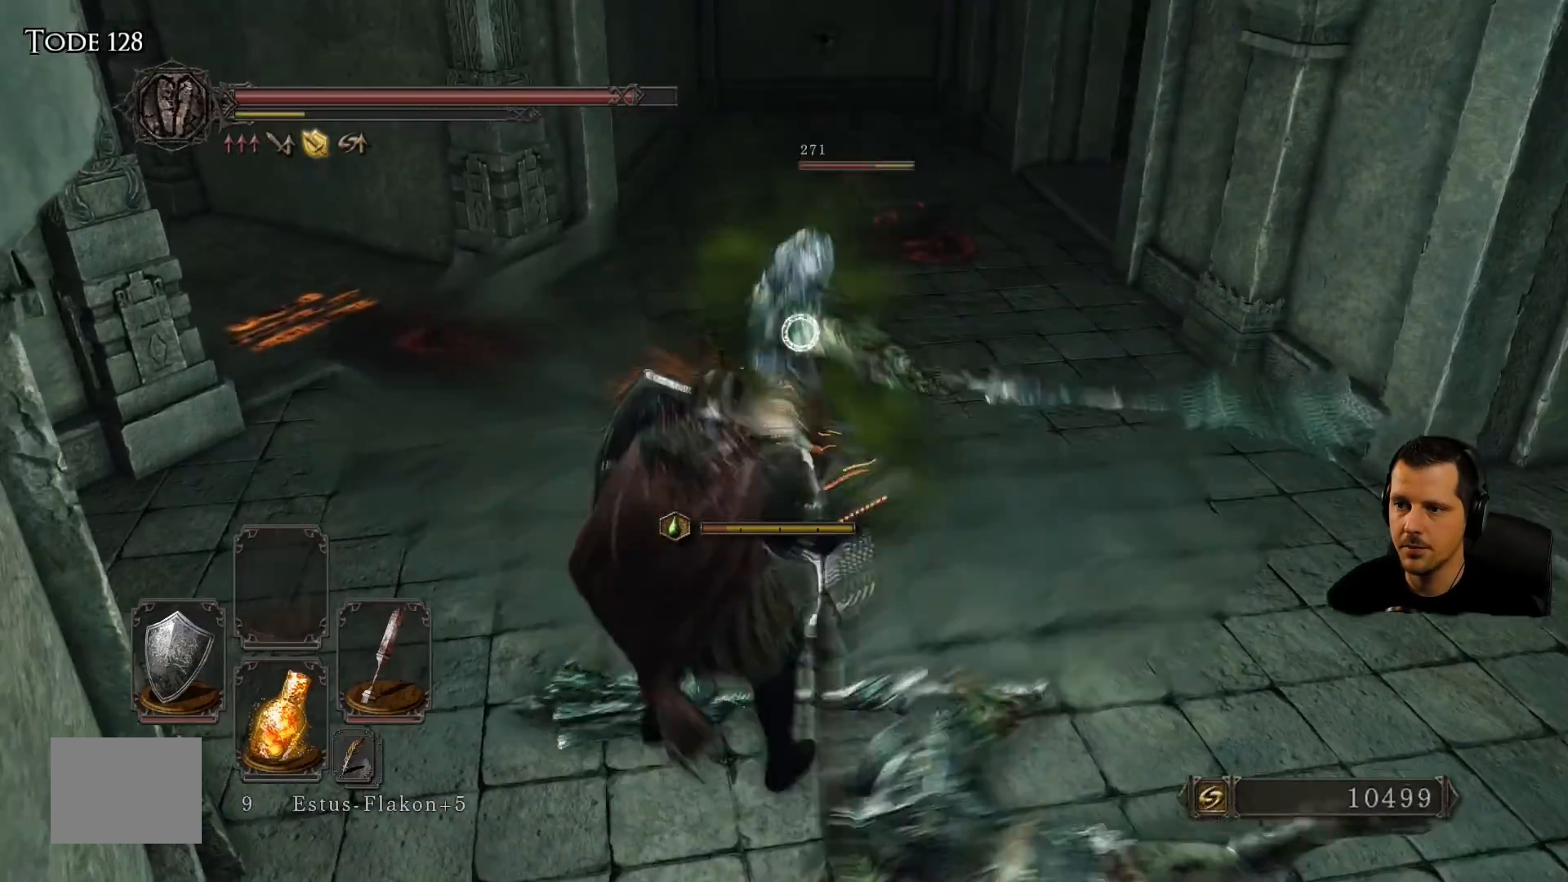
{"dt_ms": 500, "buttons": [], "left_stick": "up-left", "right_stick": "center", "events": [[317, "L1", "up"]]}
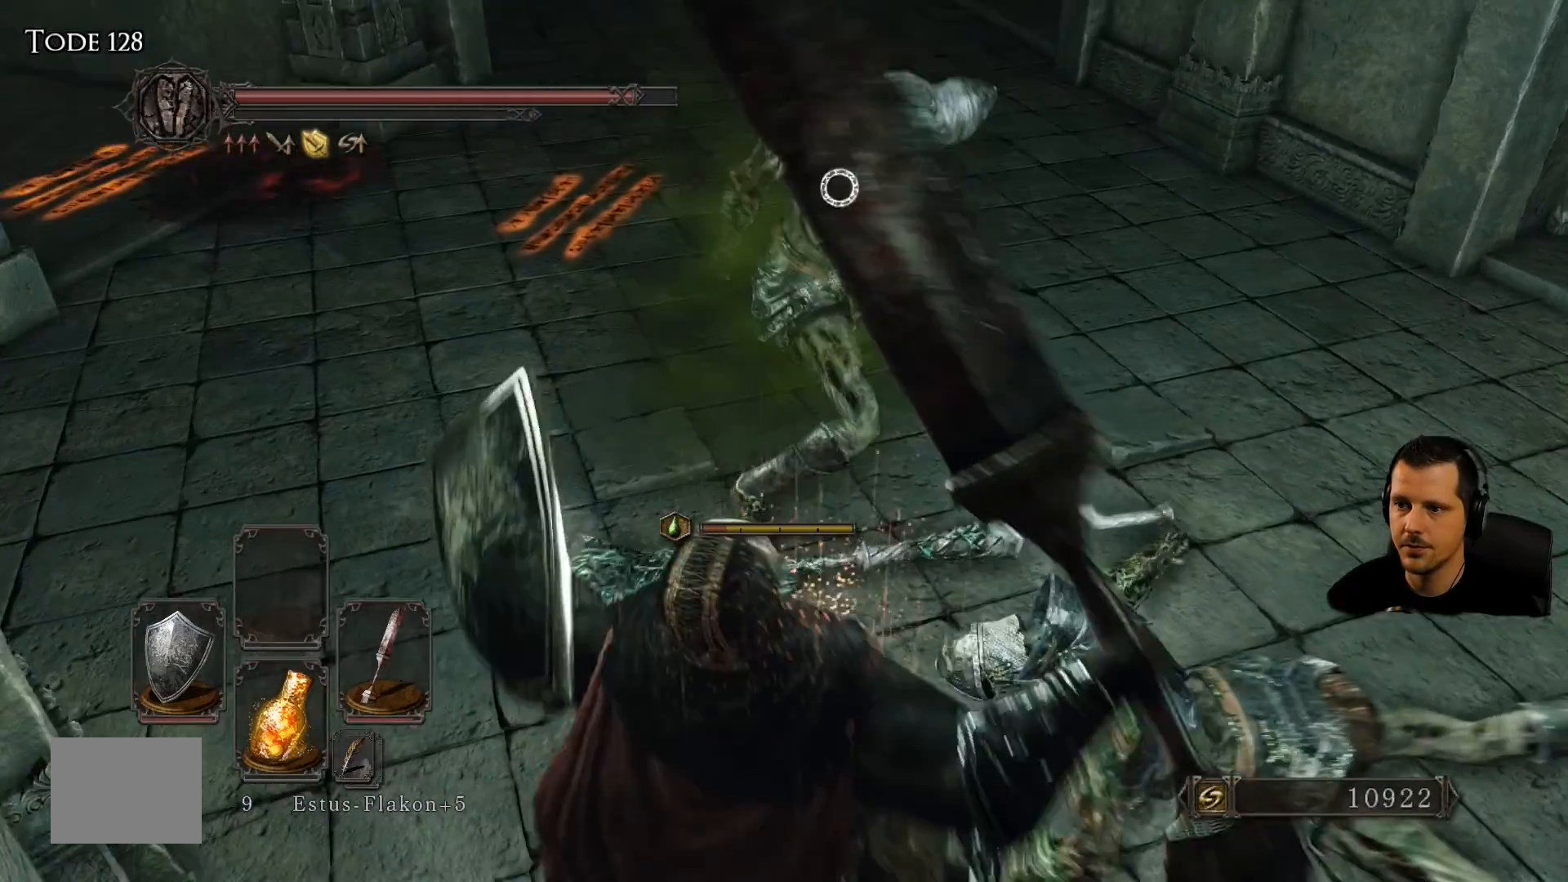
{"dt_ms": 500, "buttons": [], "left_stick": "up-left", "right_stick": "center", "events": []}
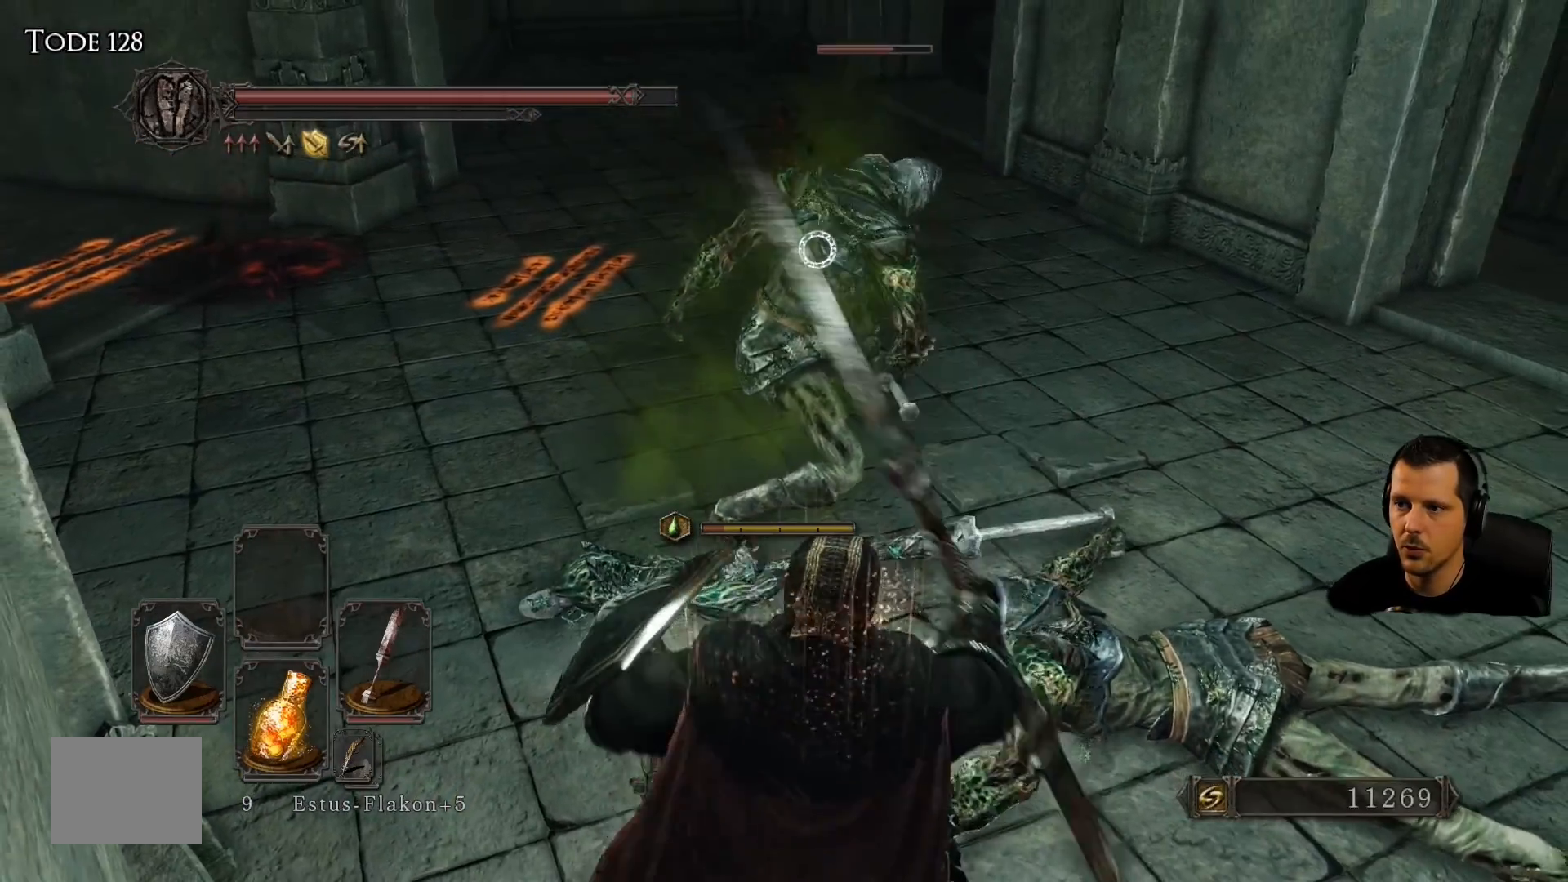
{"dt_ms": 500, "buttons": [], "left_stick": "up-left", "right_stick": "center", "events": []}
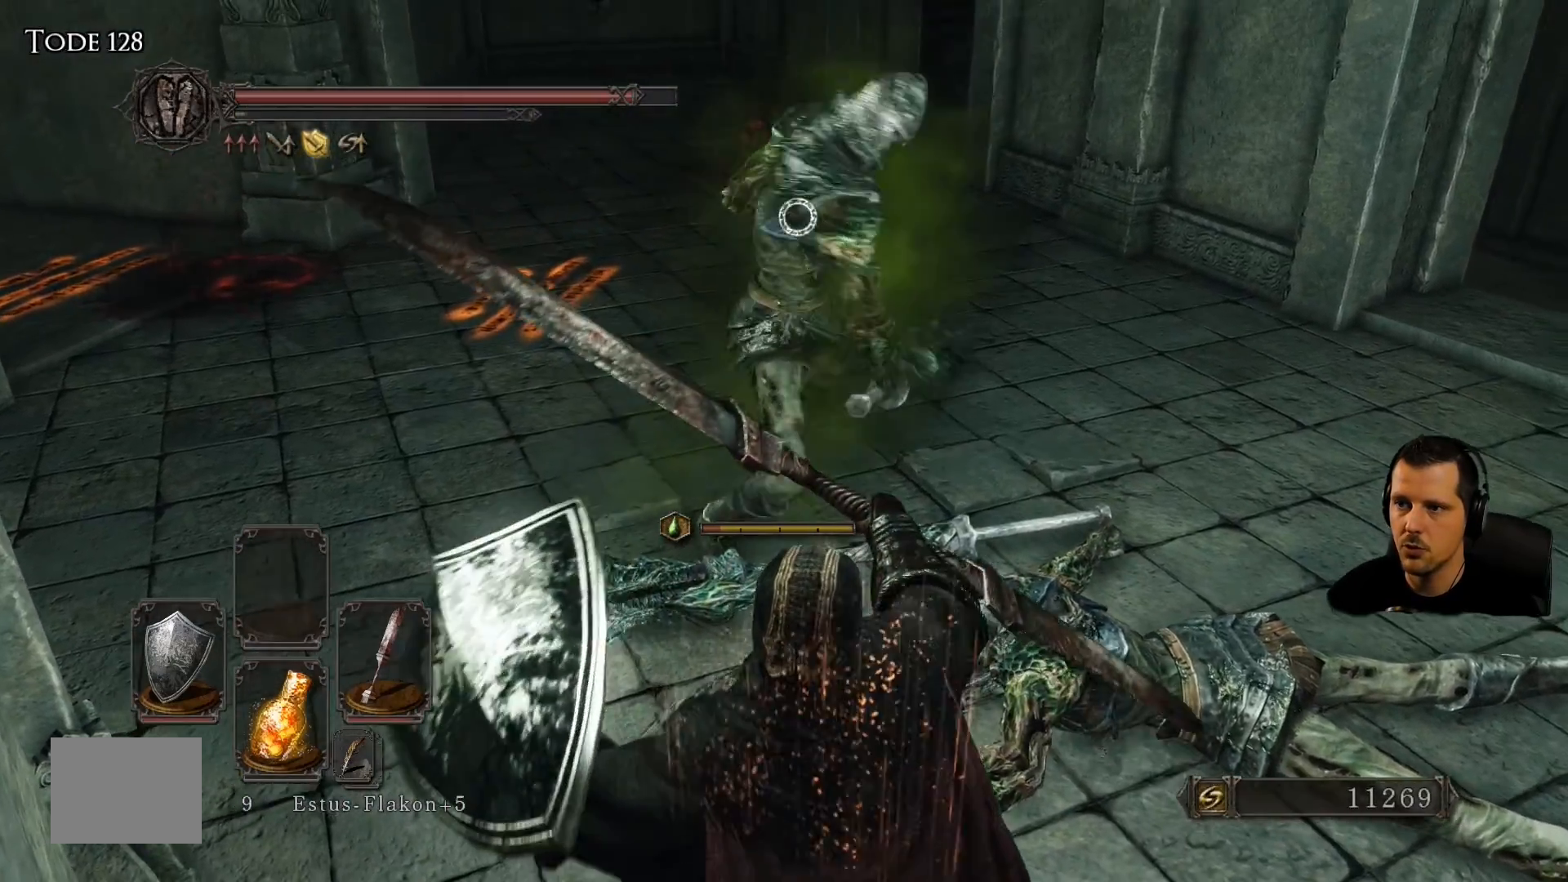
{"dt_ms": 500, "buttons": [], "left_stick": "up-left", "right_stick": "center", "events": []}
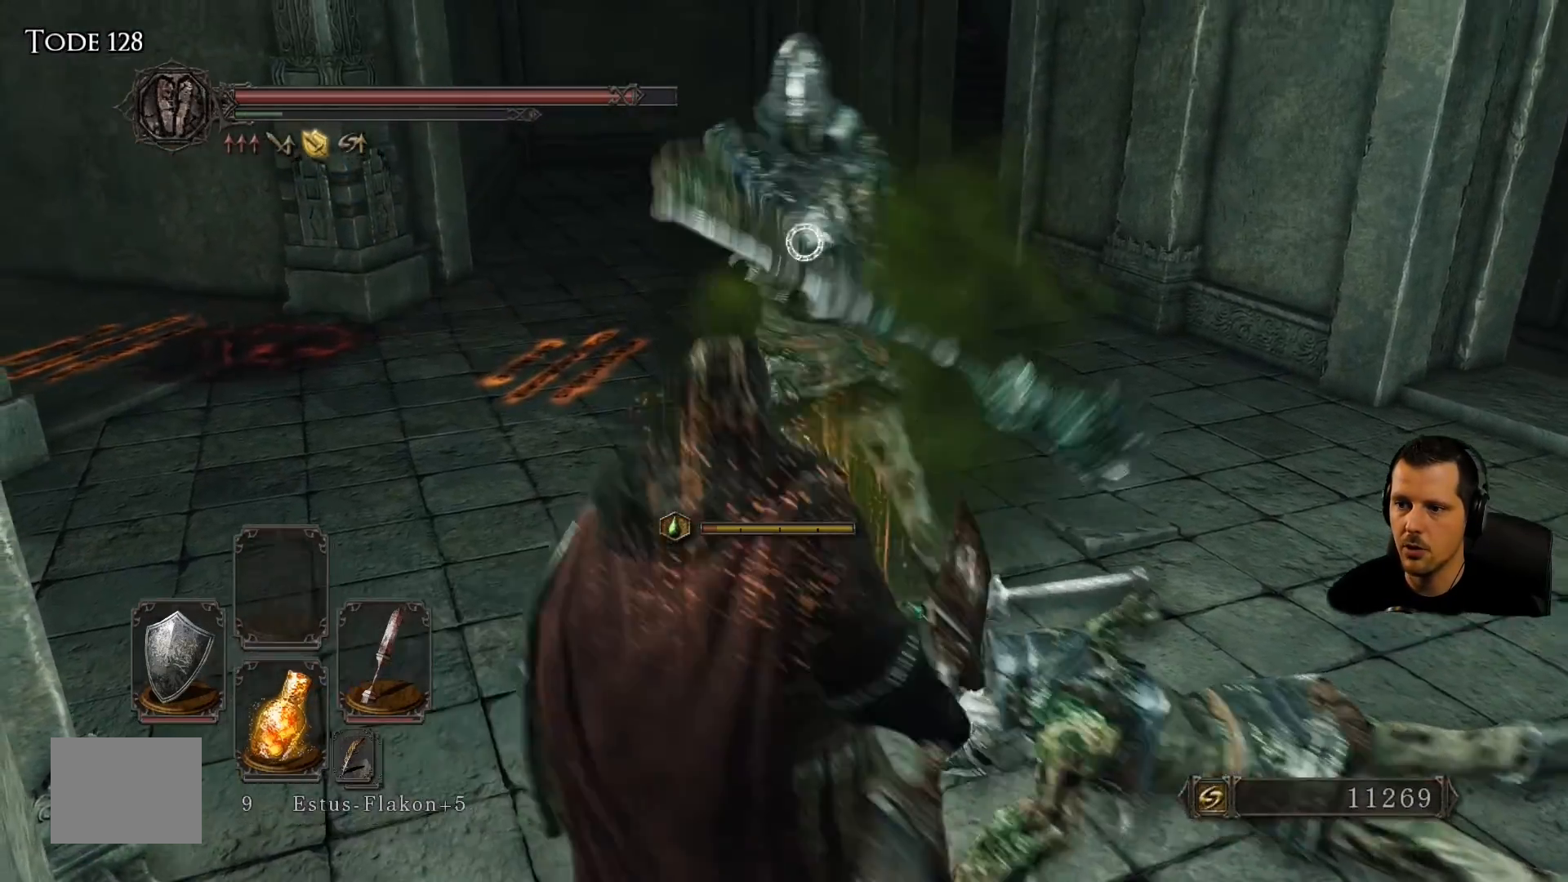
{"dt_ms": 500, "buttons": ["L1"], "left_stick": "left", "right_stick": "center"}
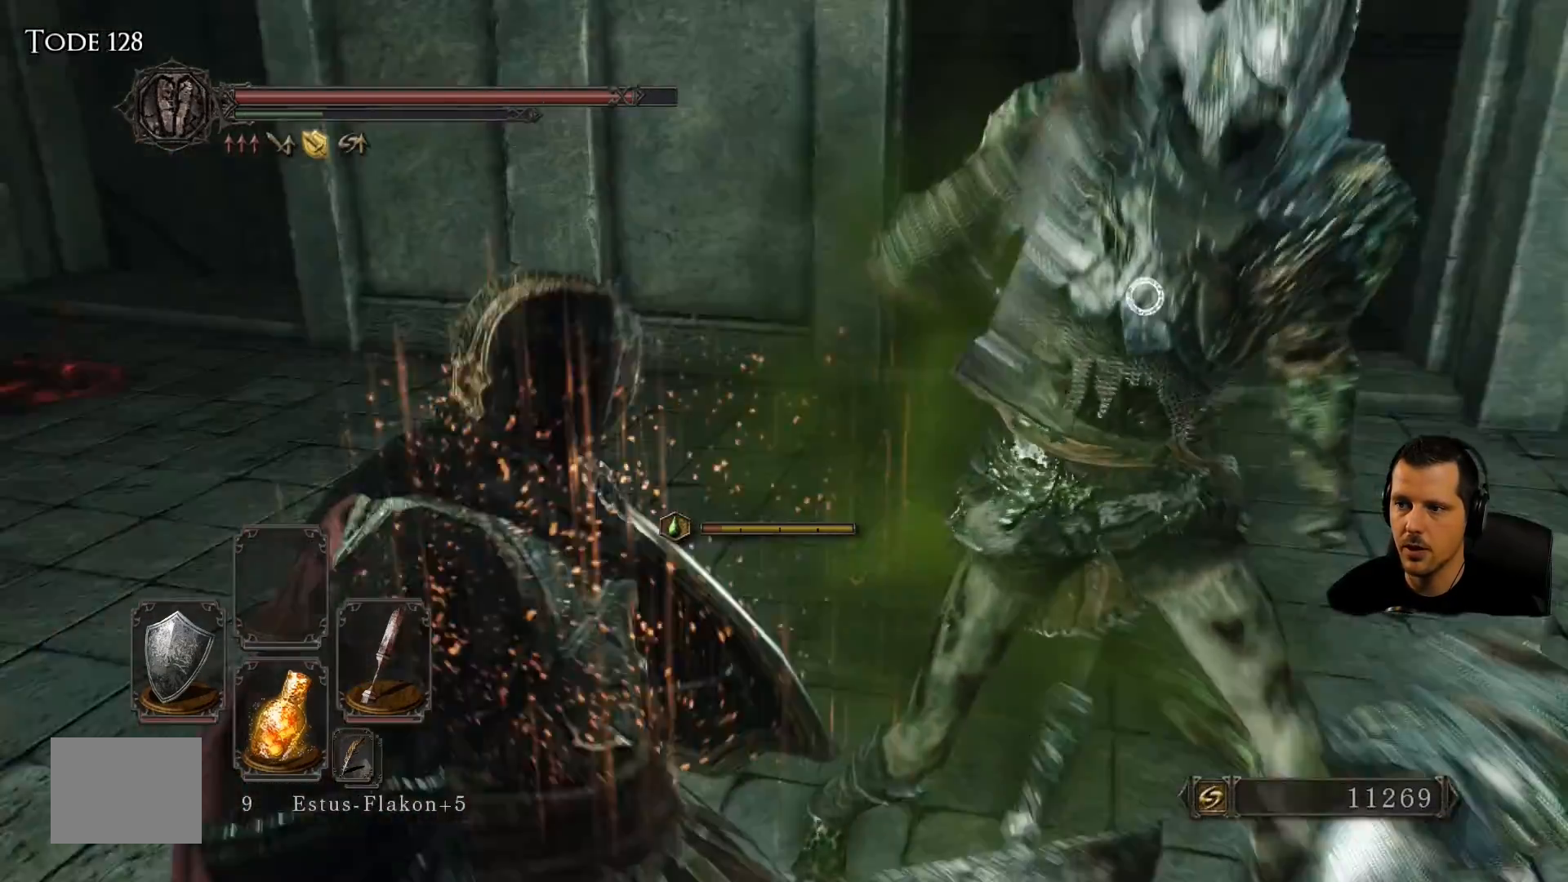
{"dt_ms": 500, "buttons": ["L1", "L2", "R2"], "left_stick": "down", "right_stick": "center", "events": [[67, "left_stick", "down-left"], [383, "left_stick", "down"], [483, "L2", "down"], [483, "R2", "down"]]}